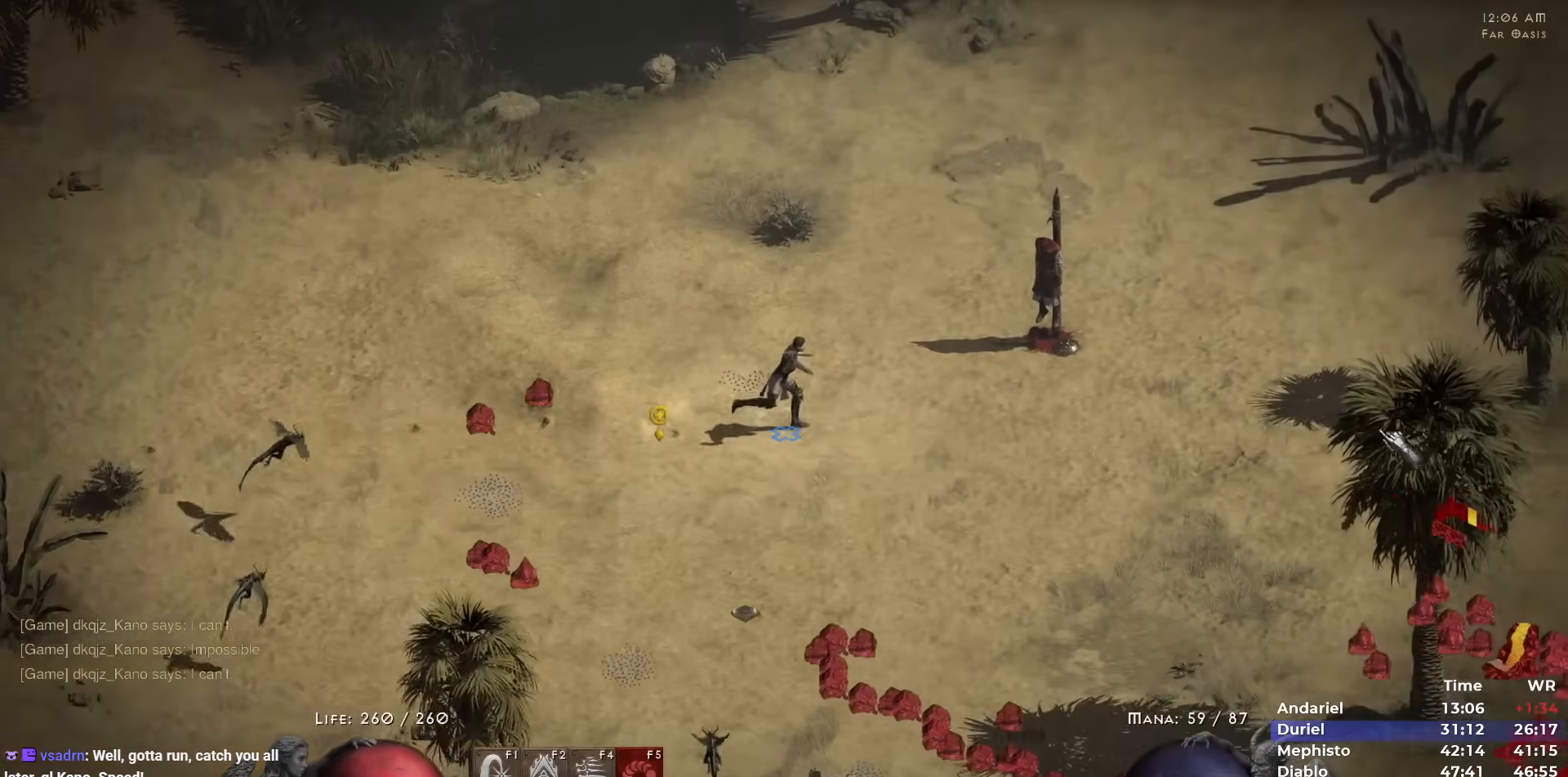
Gameplay with keyboard and mouse; each line is a JSON object with the keys and mouse buttons held at the frame after it. "events" lists presses ("down") and releases ("up") of "1", "2", "3", "4", "5", "b", "c", "ctrl", "escape", "h", "i", "n", "q", "r", "return", "shift", "space", "t", "tab", "v", "w", "y", "mouse_left" and "mouse_right" between this image and that frame as [ms after this image, input, new state], when the widget could be followed in between. "mouse_left", "mouse_right" = the "left", "right" buttons of the "mouse" list. No other keys are recorded. Mouse movement is not recorded.
{"keys": [], "mouse": ["left"], "events": [[83, "mouse_left", "down"], [183, "mouse_left", "up"], [267, "mouse_left", "down"], [367, "mouse_left", "up"], [467, "mouse_left", "down"]]}
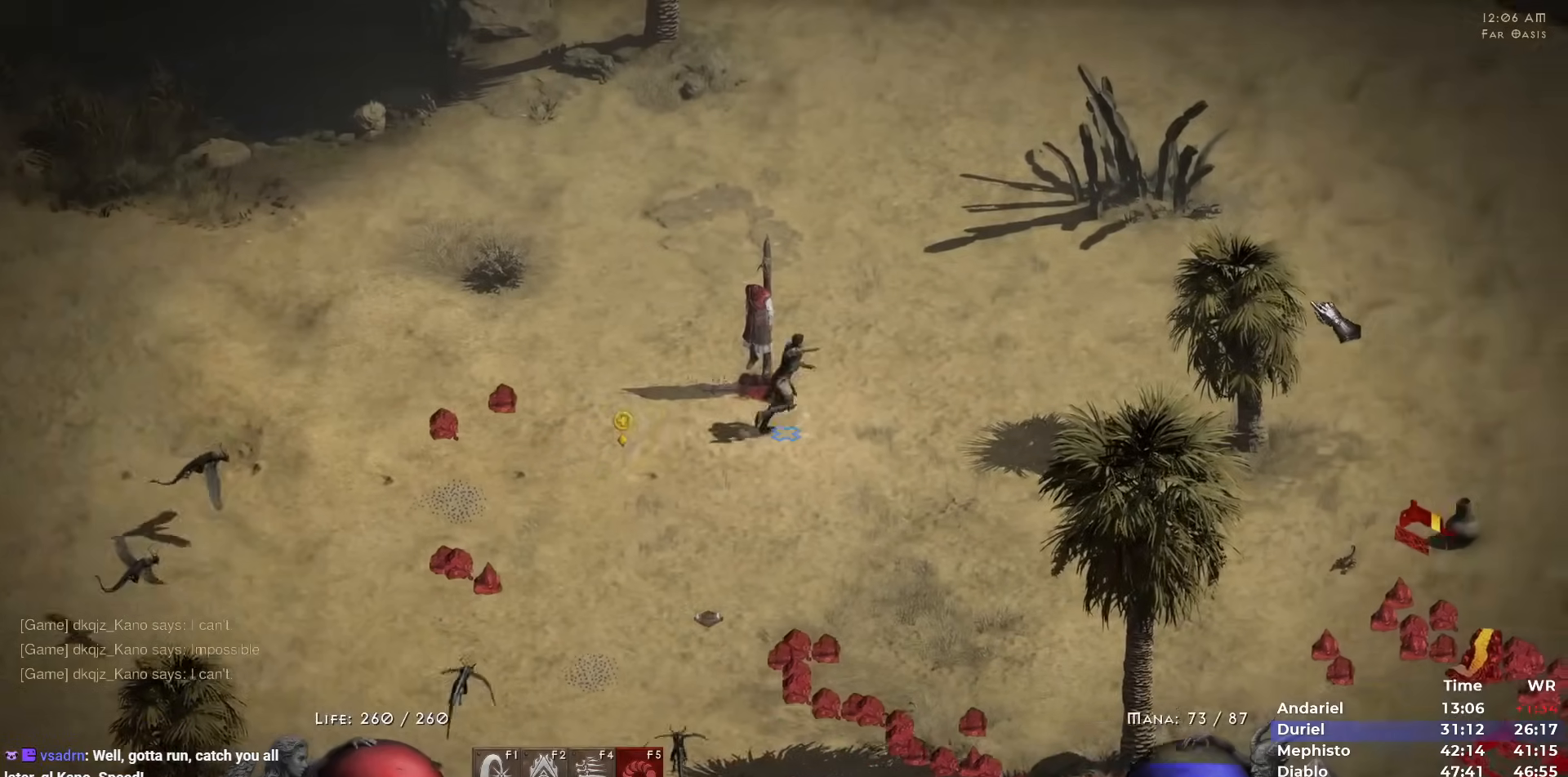
{"keys": [], "mouse": ["left"], "events": [[50, "mouse_left", "up"], [100, "mouse_left", "down"], [233, "mouse_left", "up"], [283, "mouse_left", "down"], [433, "mouse_left", "up"], [467, "mouse_left", "down"]]}
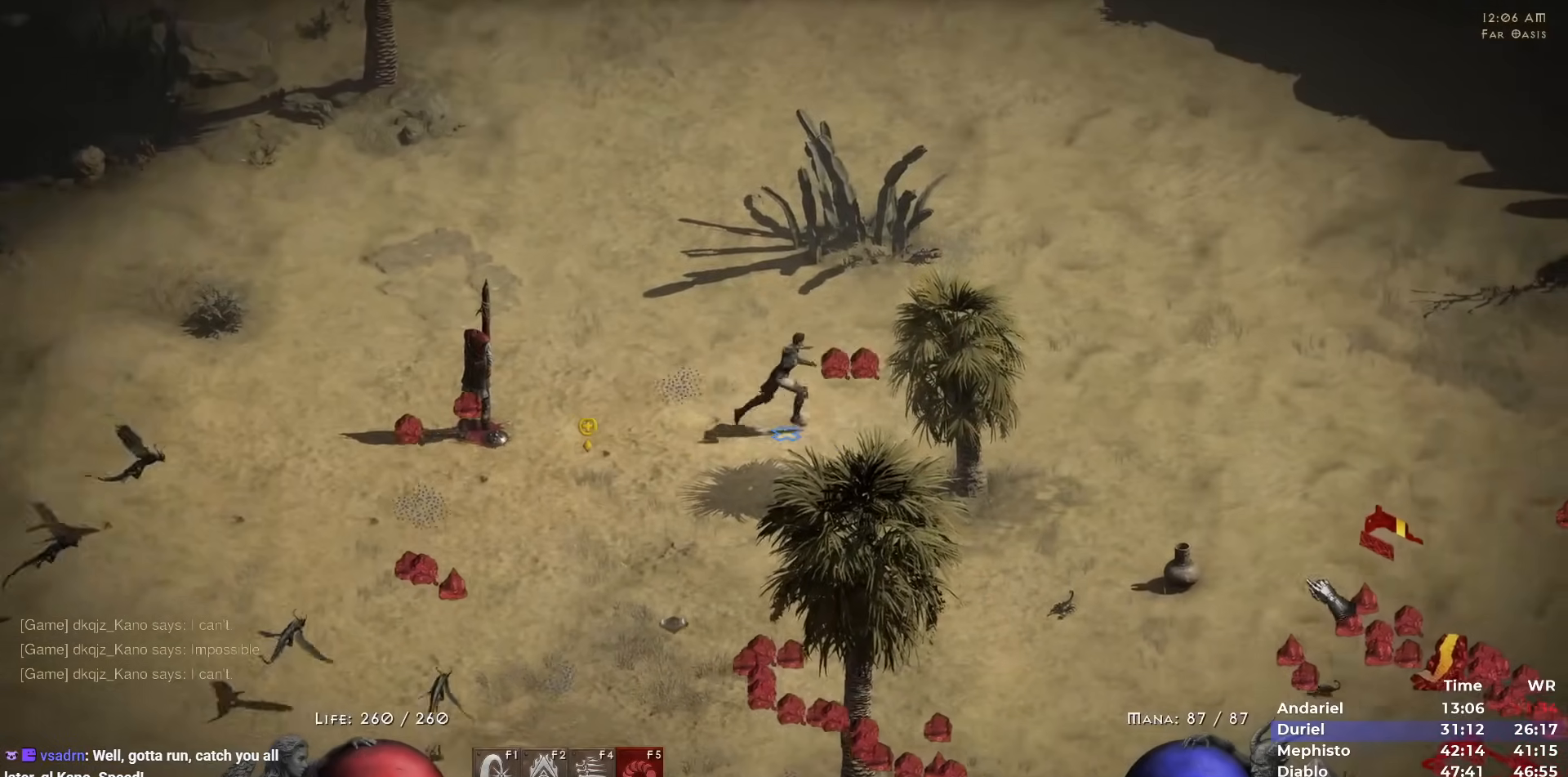
{"keys": [], "mouse": ["left"], "events": [[67, "mouse_left", "up"], [167, "mouse_left", "down"], [250, "mouse_left", "up"], [300, "mouse_left", "down"], [400, "mouse_left", "up"], [483, "mouse_left", "down"]]}
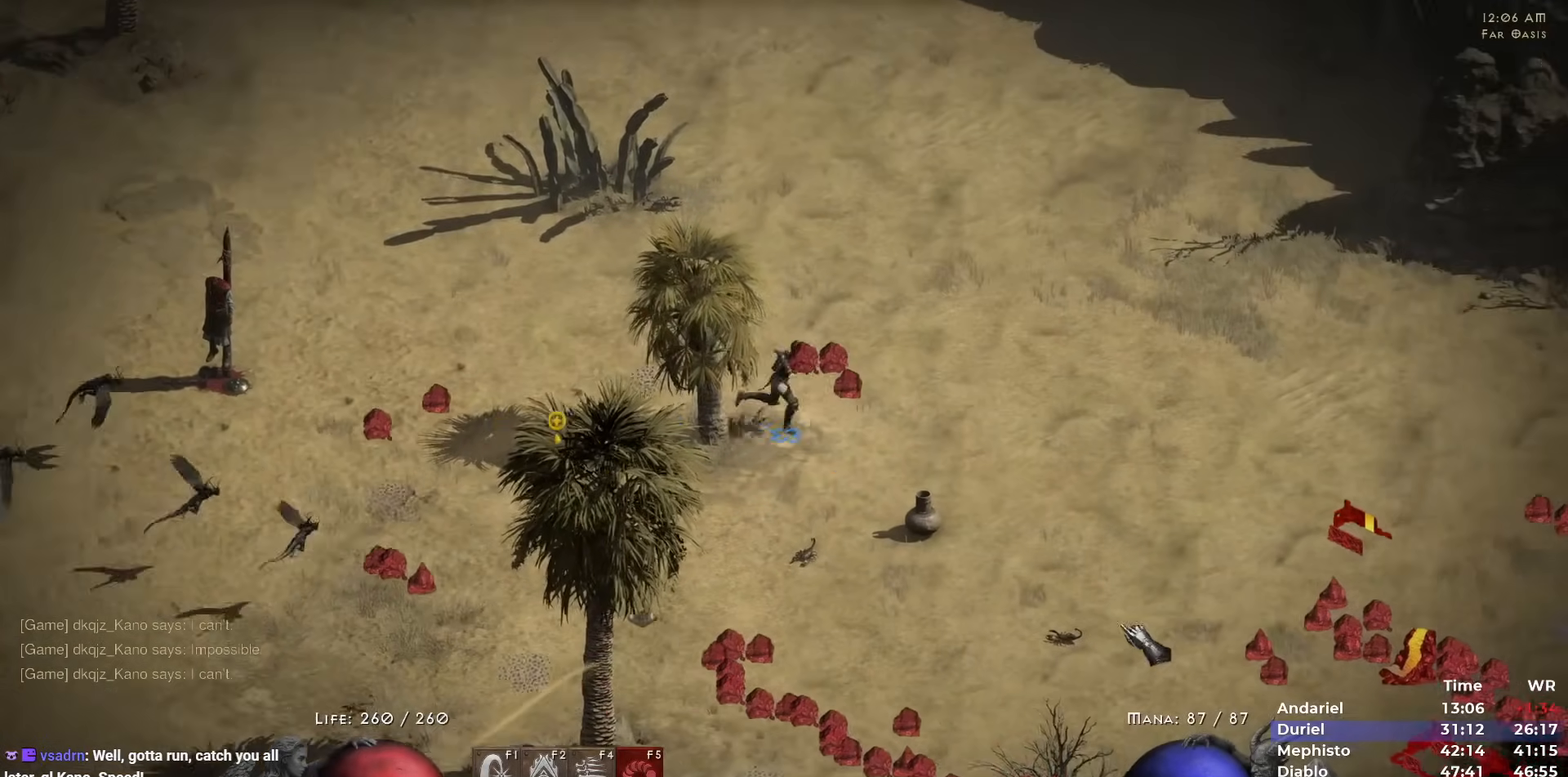
{"keys": [], "mouse": [], "events": [[33, "mouse_left", "up"], [133, "mouse_left", "down"], [217, "mouse_left", "up"], [267, "mouse_left", "down"], [367, "mouse_left", "up"], [450, "mouse_left", "down"], [500, "mouse_left", "up"]]}
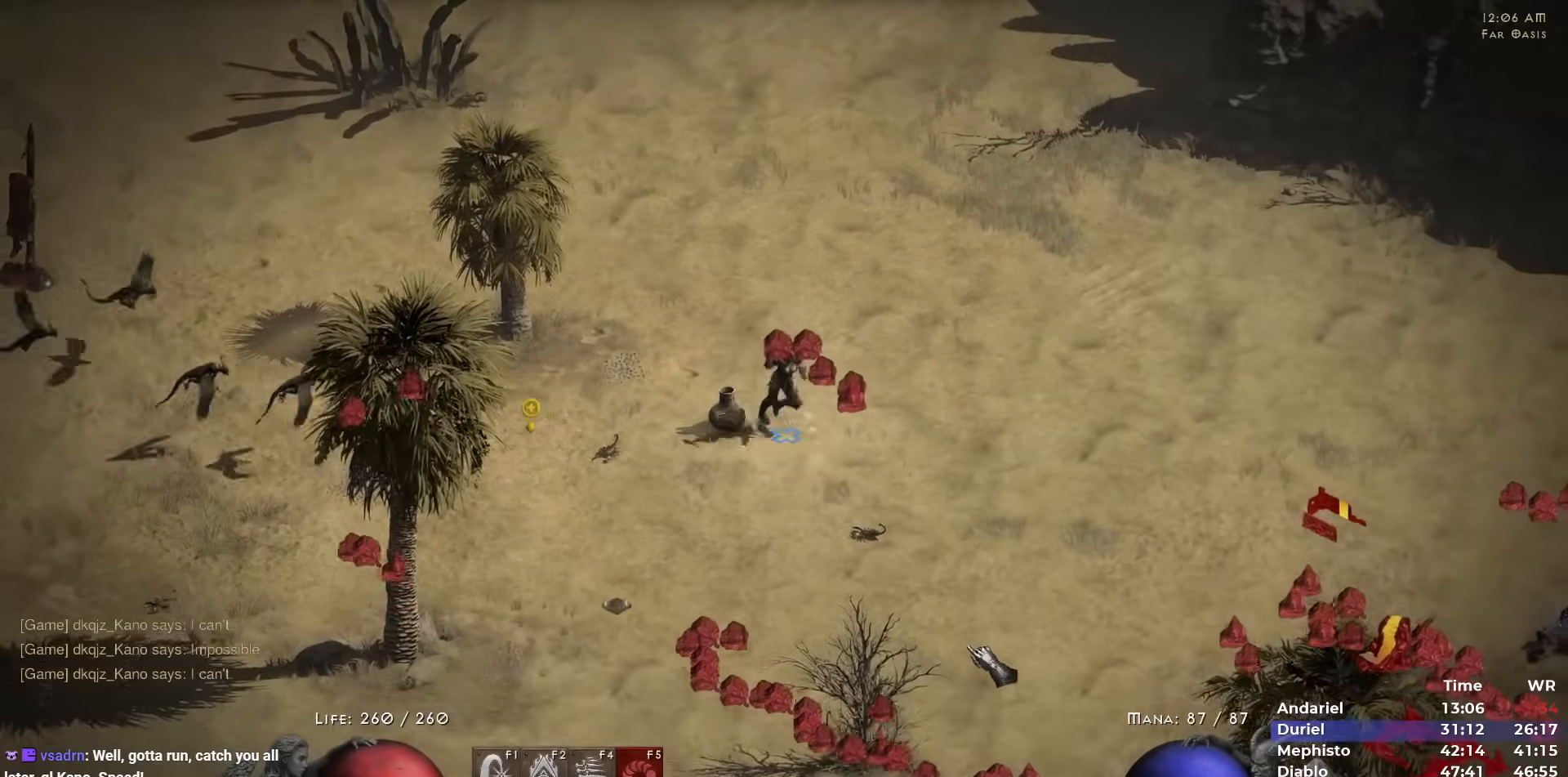
{"keys": [], "mouse": ["left"], "events": [[233, "mouse_left", "down"], [333, "mouse_left", "up"], [383, "mouse_left", "down"]]}
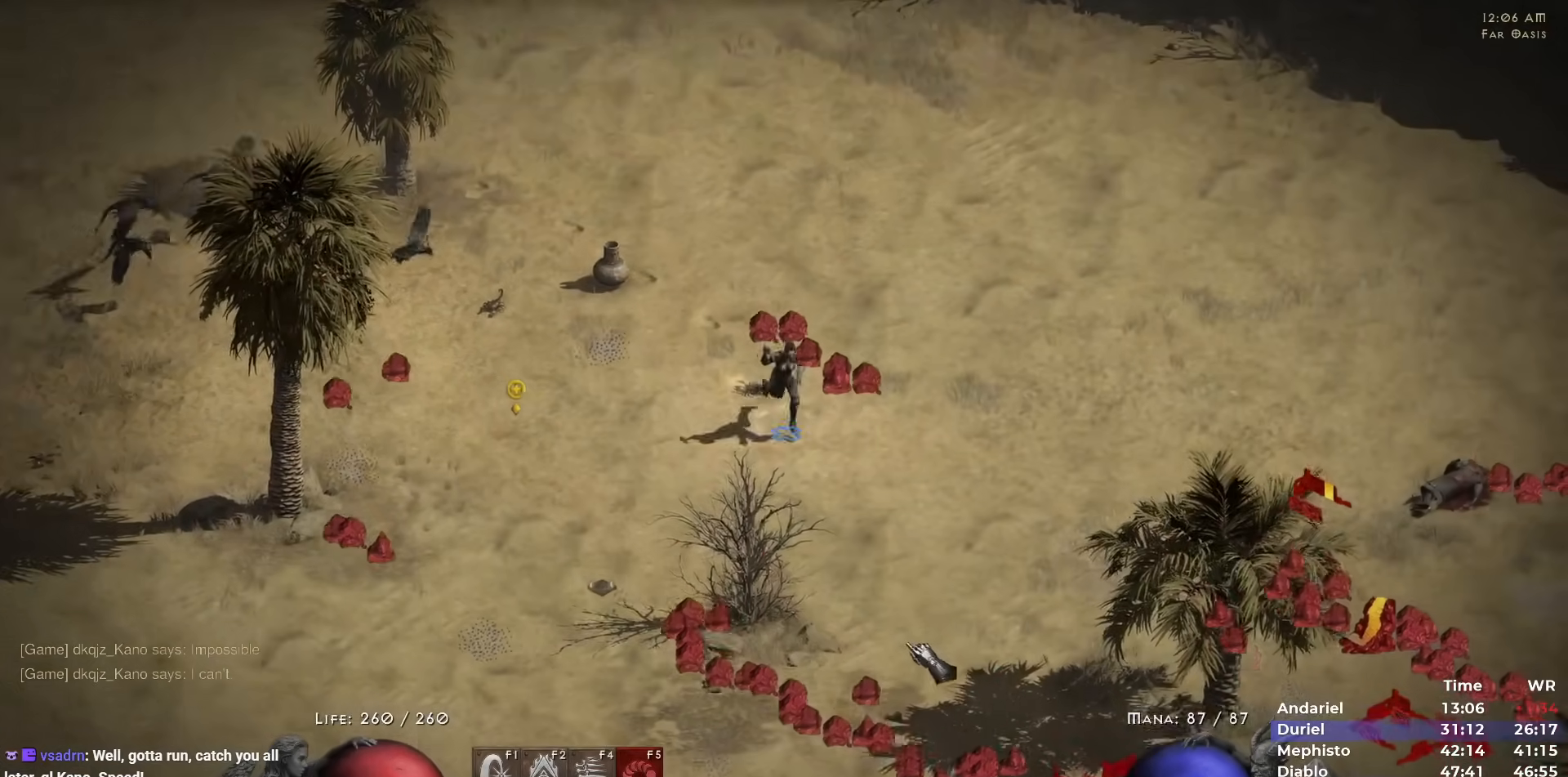
{"keys": [], "mouse": ["left"], "events": [[17, "mouse_left", "up"], [117, "mouse_left", "down"], [217, "mouse_left", "up"], [300, "mouse_left", "down"], [400, "mouse_left", "up"], [483, "mouse_left", "down"]]}
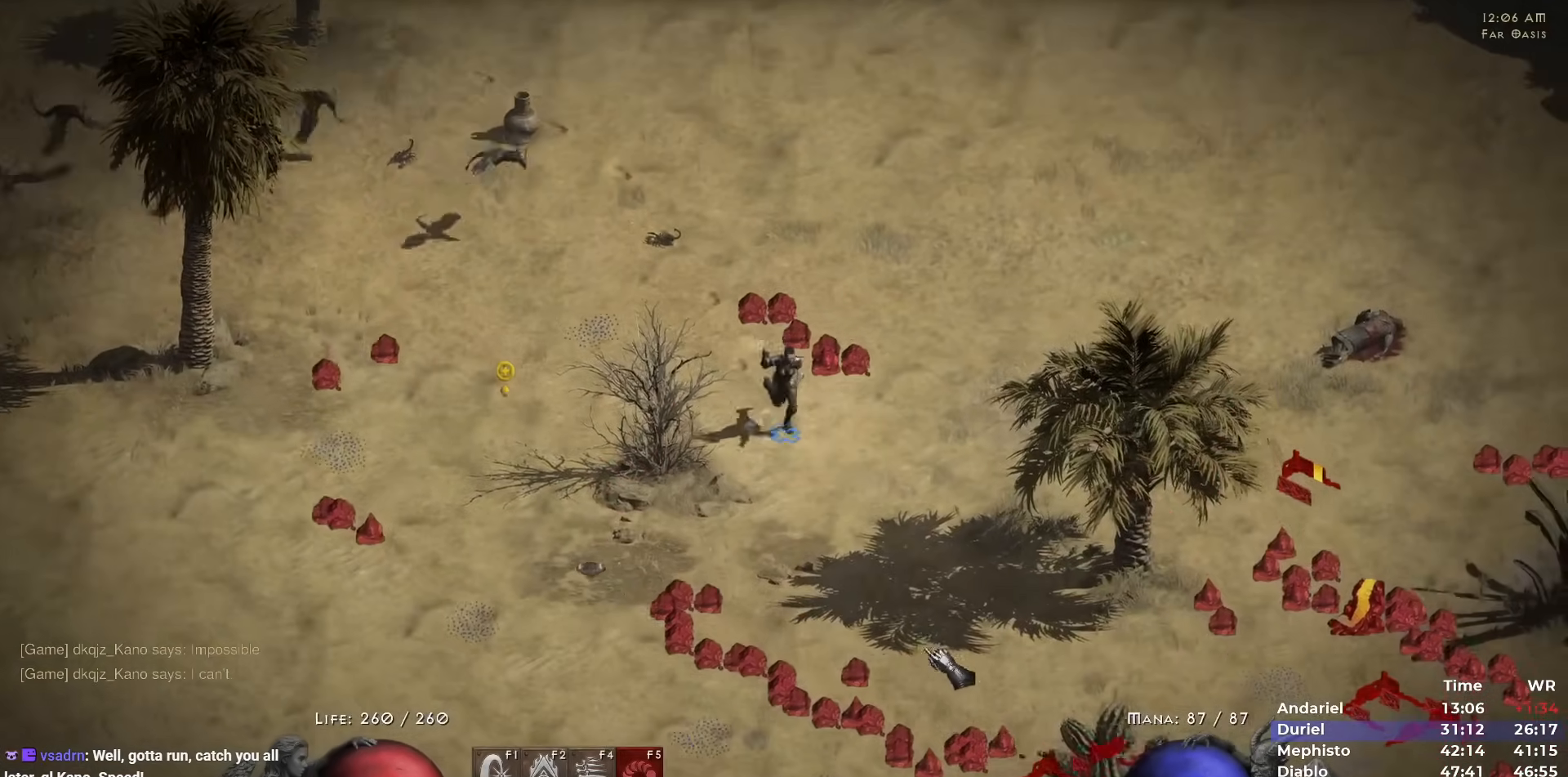
{"keys": [], "mouse": [], "events": [[83, "mouse_left", "up"], [183, "mouse_left", "down"], [267, "mouse_left", "up"], [367, "mouse_left", "down"], [467, "mouse_left", "up"]]}
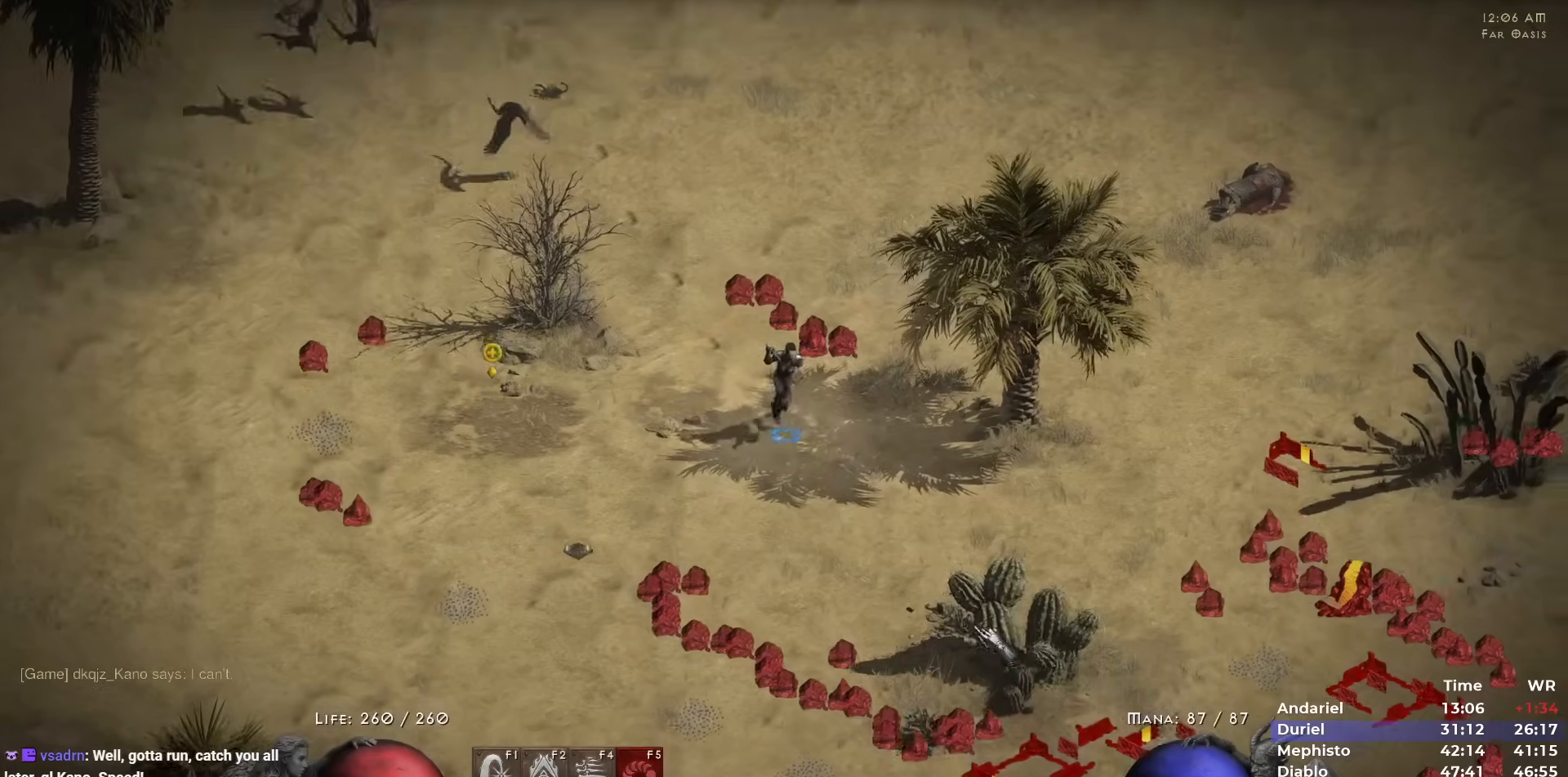
{"keys": [], "mouse": ["left"], "events": [[50, "mouse_left", "down"], [200, "mouse_left", "up"], [250, "mouse_left", "down"], [383, "mouse_left", "up"], [467, "mouse_left", "down"]]}
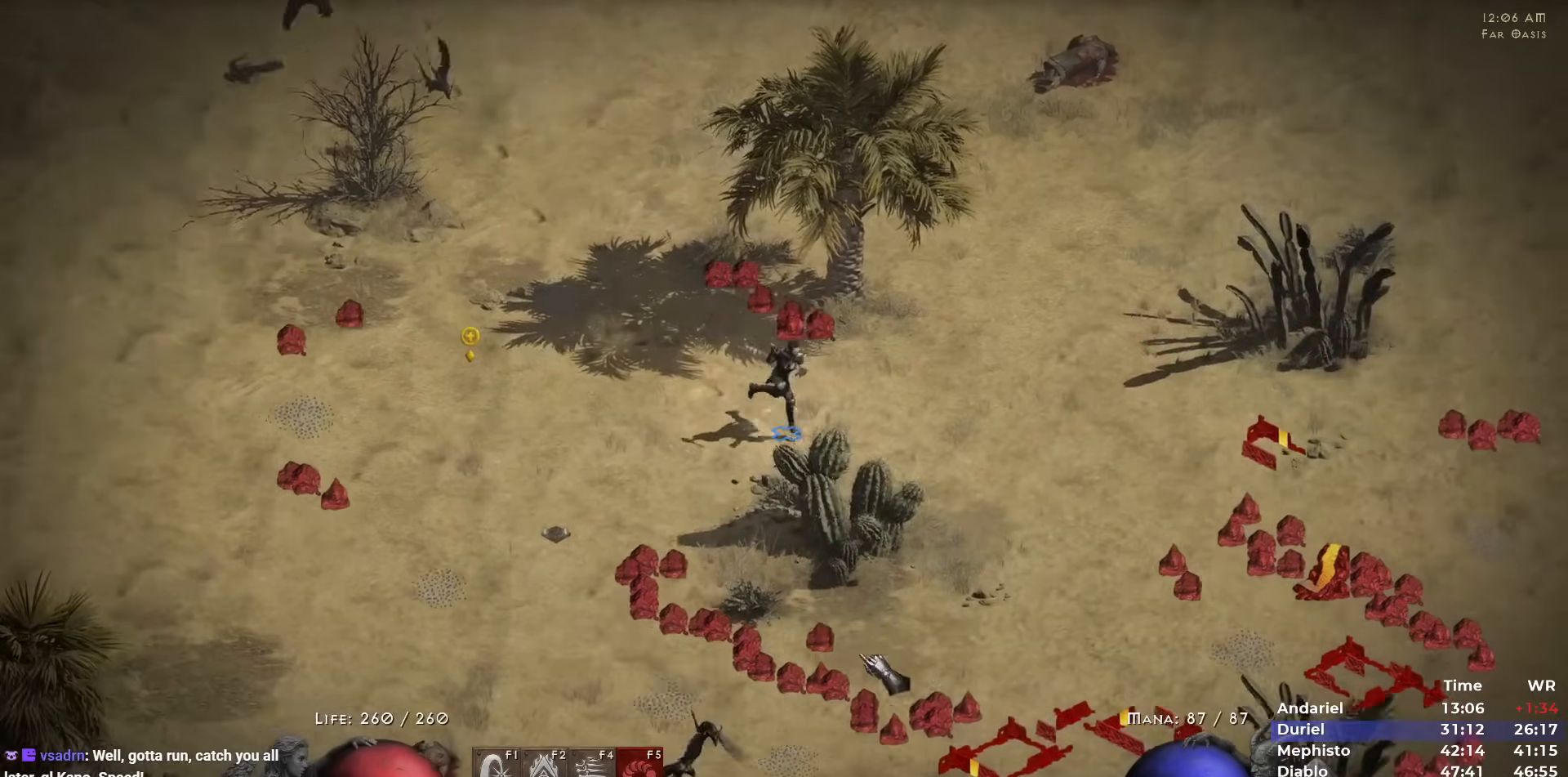
{"keys": [], "mouse": [], "events": [[67, "mouse_left", "up"], [167, "mouse_left", "down"], [250, "mouse_left", "up"], [350, "mouse_left", "down"], [433, "mouse_left", "up"]]}
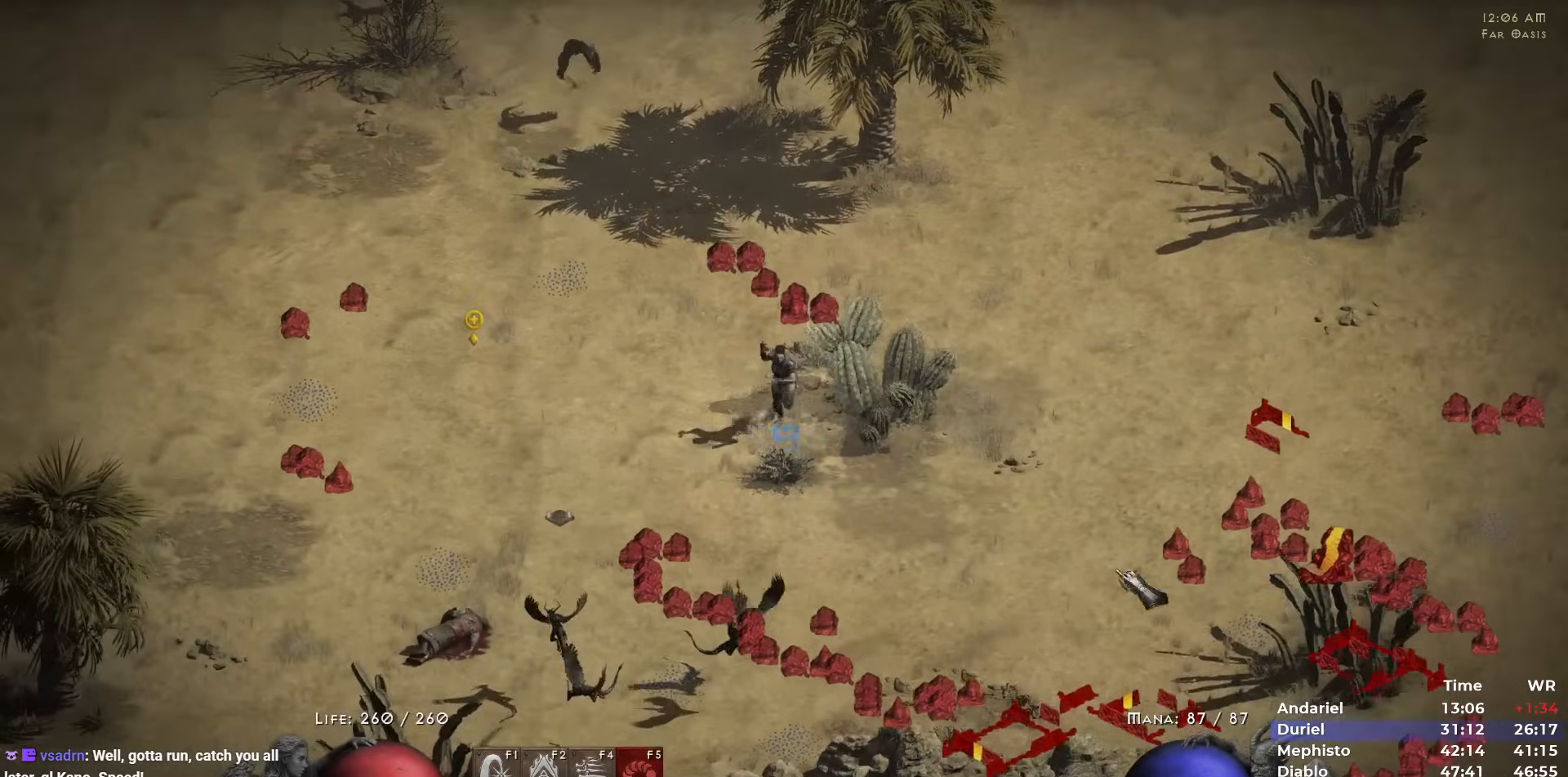
{"keys": [], "mouse": [], "events": [[33, "mouse_left", "down"], [133, "mouse_left", "up"], [233, "mouse_left", "down"], [317, "mouse_left", "up"], [367, "mouse_left", "down"], [500, "mouse_left", "up"]]}
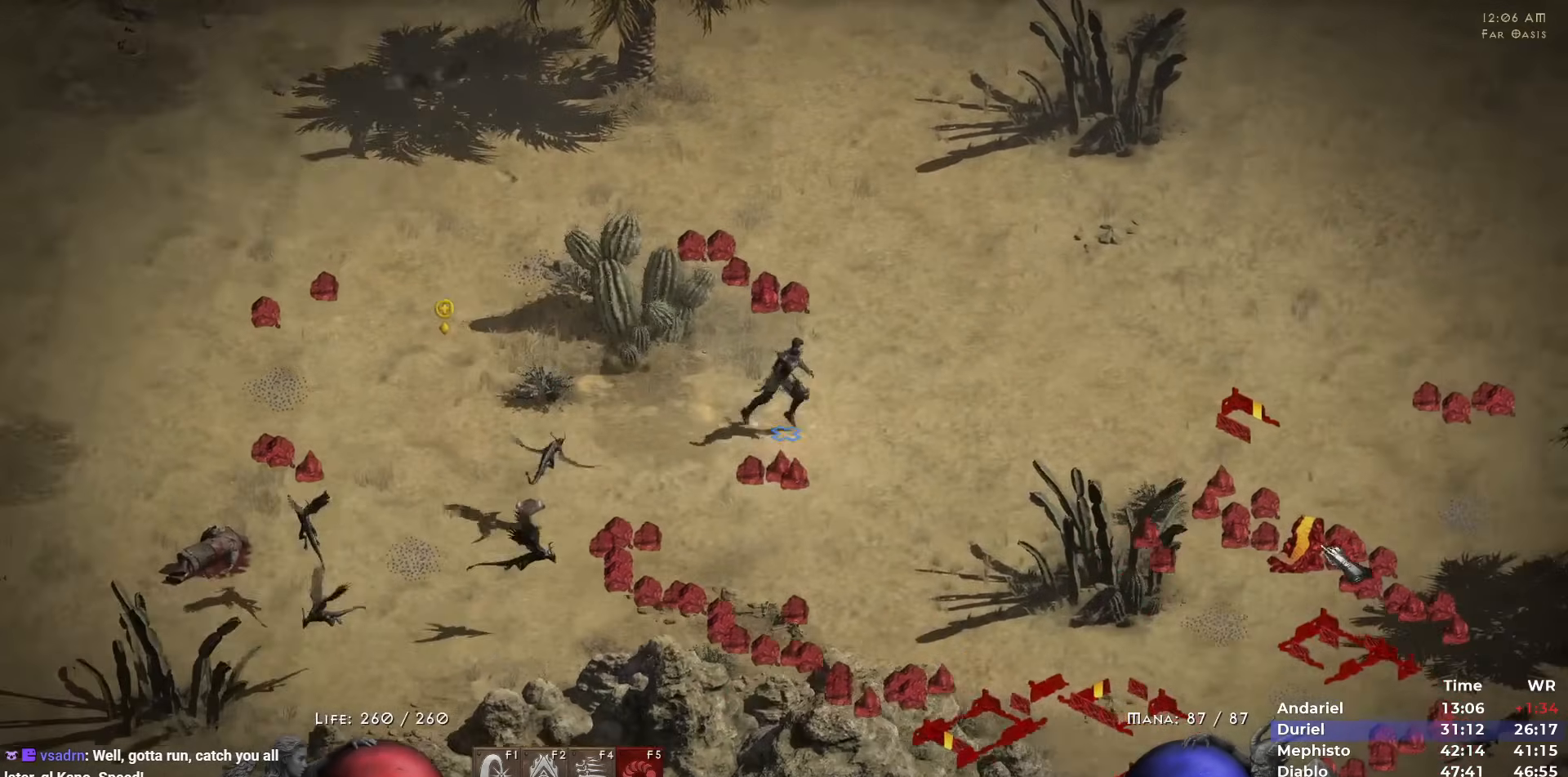
{"keys": [], "mouse": ["left"], "events": [[100, "mouse_left", "down"], [183, "mouse_left", "up"], [283, "mouse_left", "down"], [383, "mouse_left", "up"], [433, "mouse_left", "down"]]}
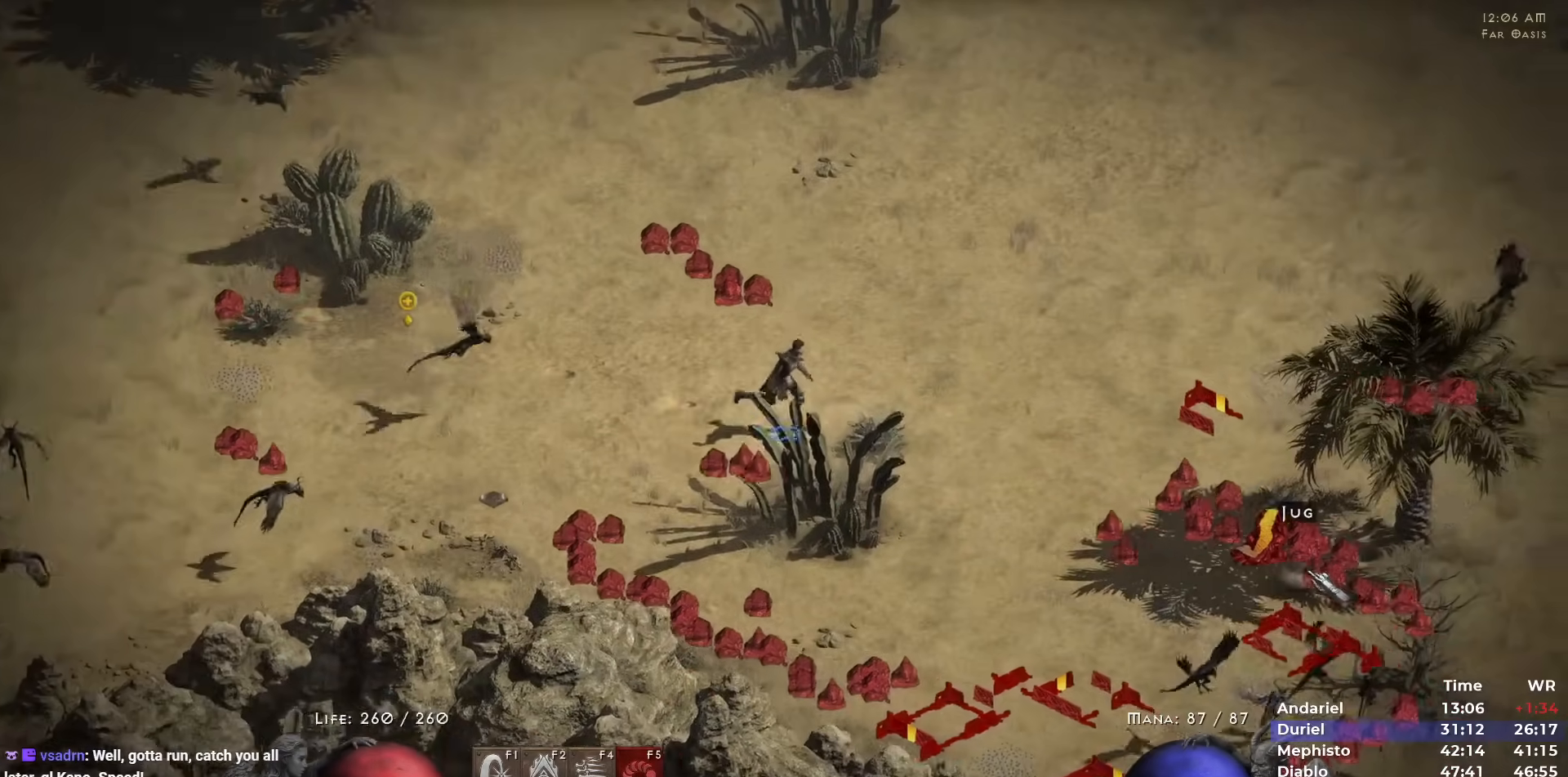
{"keys": [], "mouse": ["left"], "events": [[67, "mouse_left", "up"], [117, "mouse_left", "down"], [200, "mouse_left", "up"], [300, "mouse_left", "down"], [400, "mouse_left", "up"], [483, "mouse_left", "down"]]}
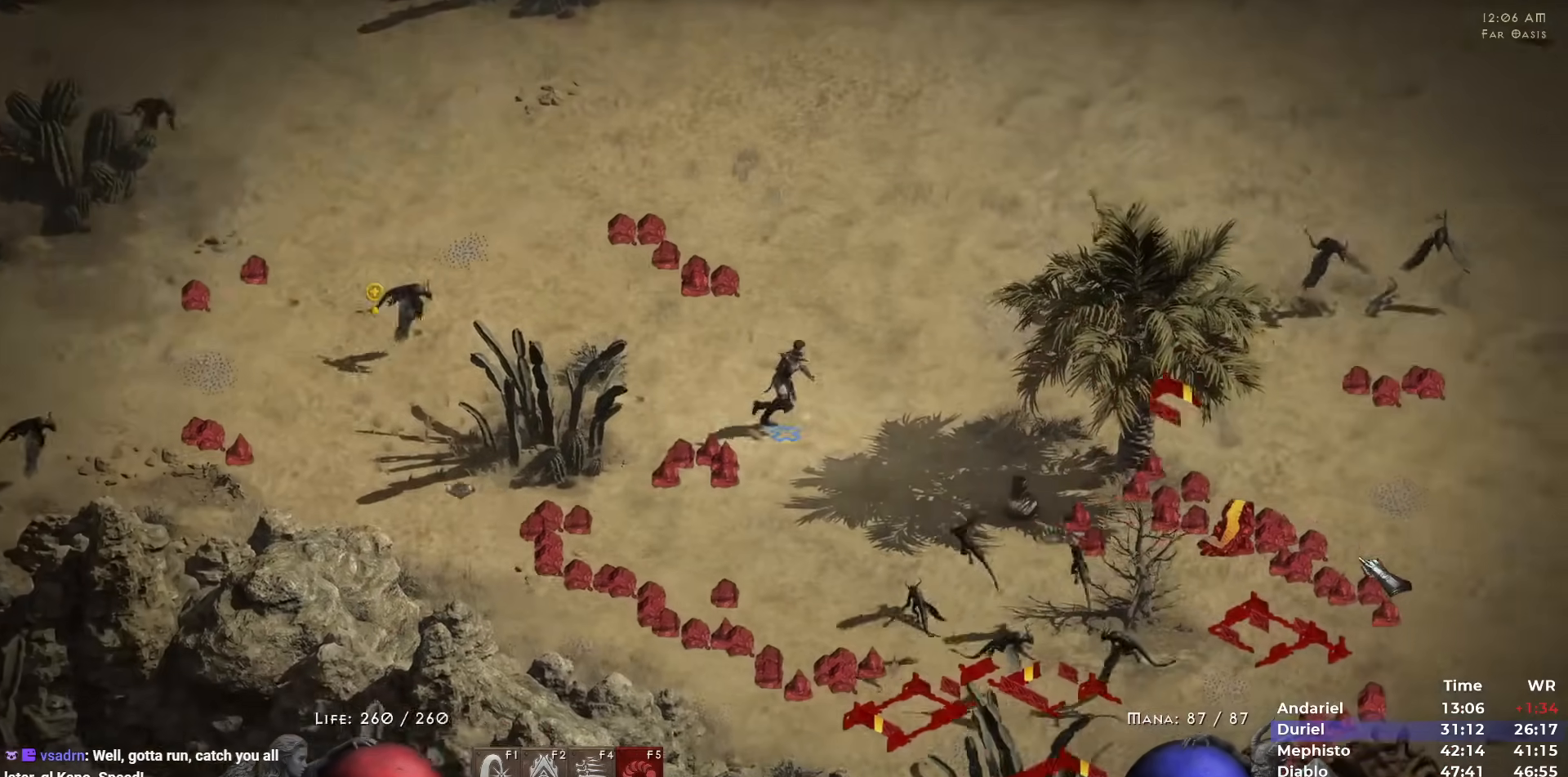
{"keys": [], "mouse": ["left"], "events": [[83, "mouse_left", "up"], [183, "mouse_left", "down"], [217, "mouse_left", "up"], [317, "mouse_left", "down"], [367, "mouse_left", "up"], [450, "mouse_left", "down"]]}
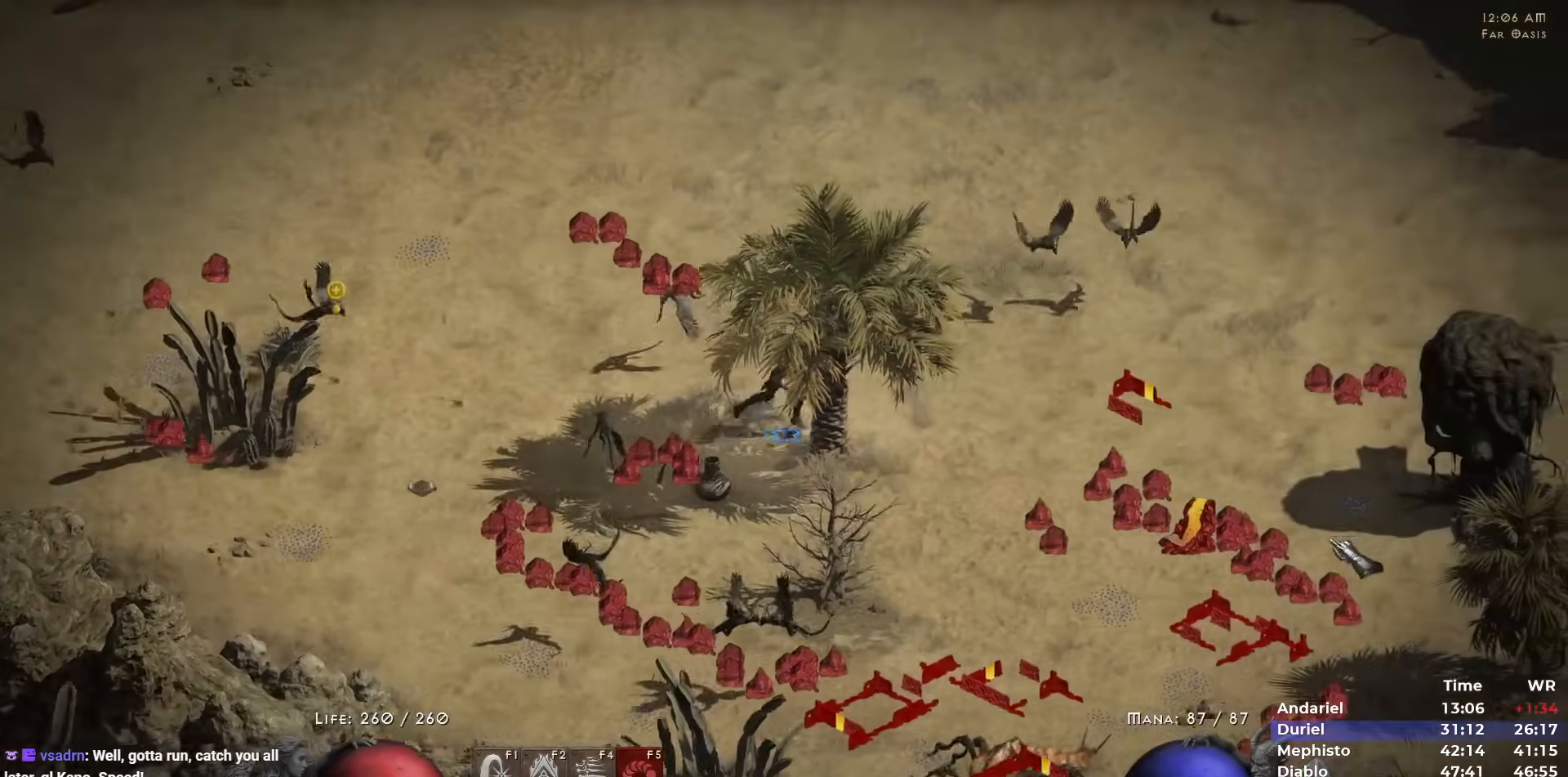
{"keys": [], "mouse": [], "events": [[50, "mouse_left", "up"], [150, "mouse_left", "down"], [233, "mouse_left", "up"]]}
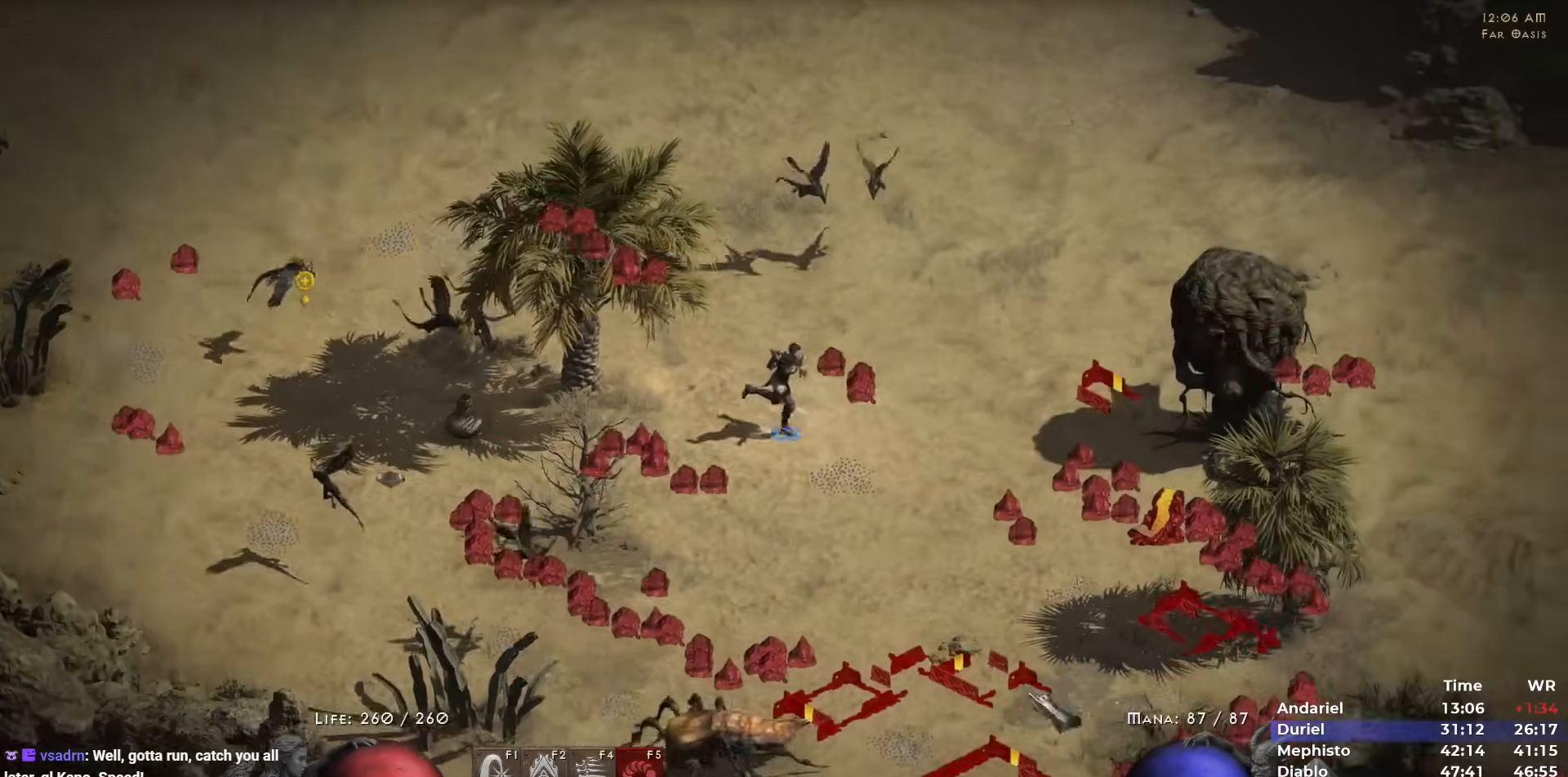
{"keys": ["i"], "mouse": [], "events": [[67, "mouse_left", "down"], [167, "mouse_left", "up"], [250, "mouse_left", "down"], [350, "mouse_left", "up"], [367, "i", "down"], [450, "i", "up"], [467, "i", "down"]]}
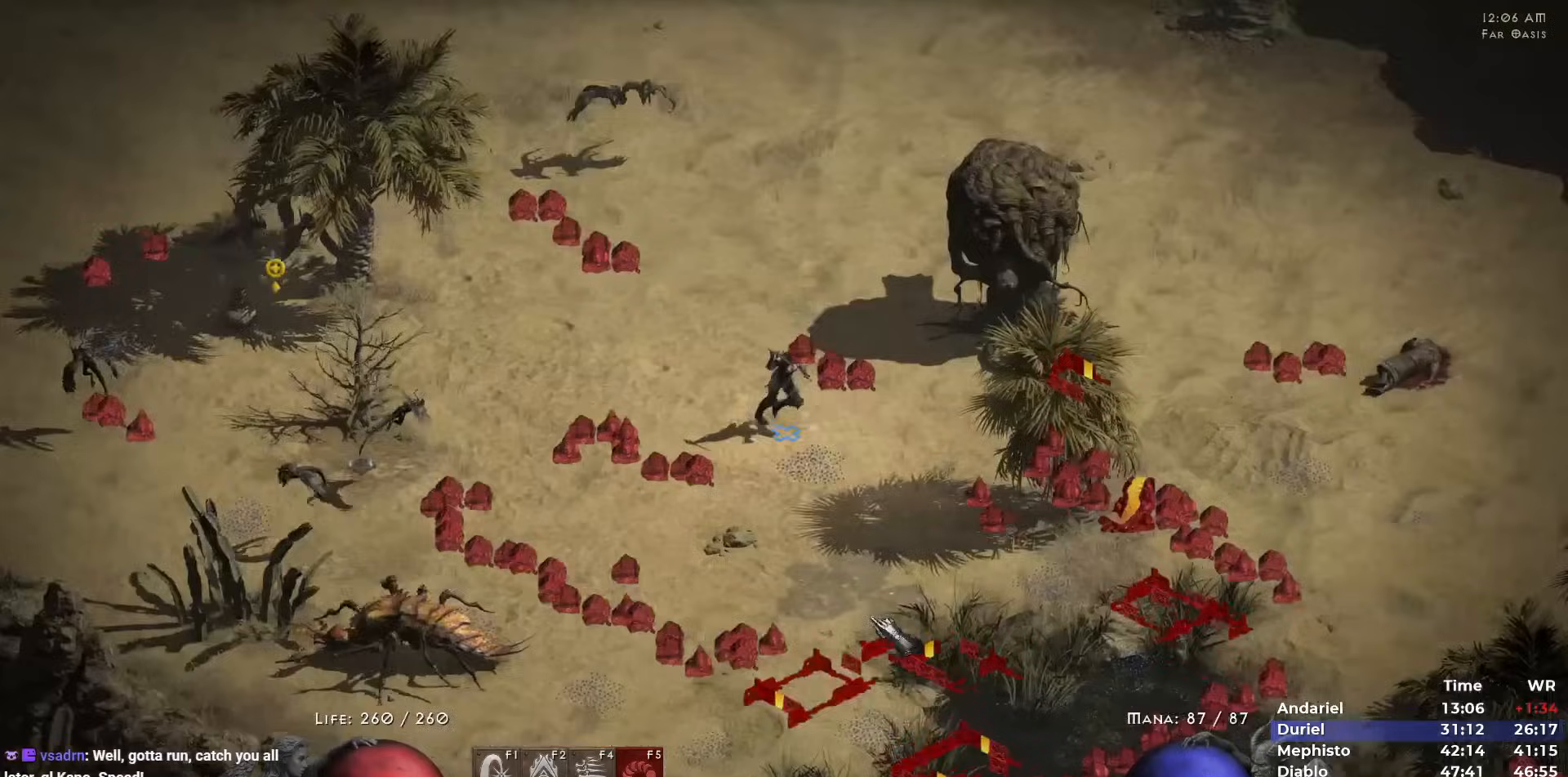
{"keys": [], "mouse": ["left"], "events": [[67, "i", "up"], [133, "mouse_left", "down"], [217, "mouse_left", "up"], [317, "mouse_left", "down"], [417, "mouse_left", "up"], [450, "mouse_left", "down"]]}
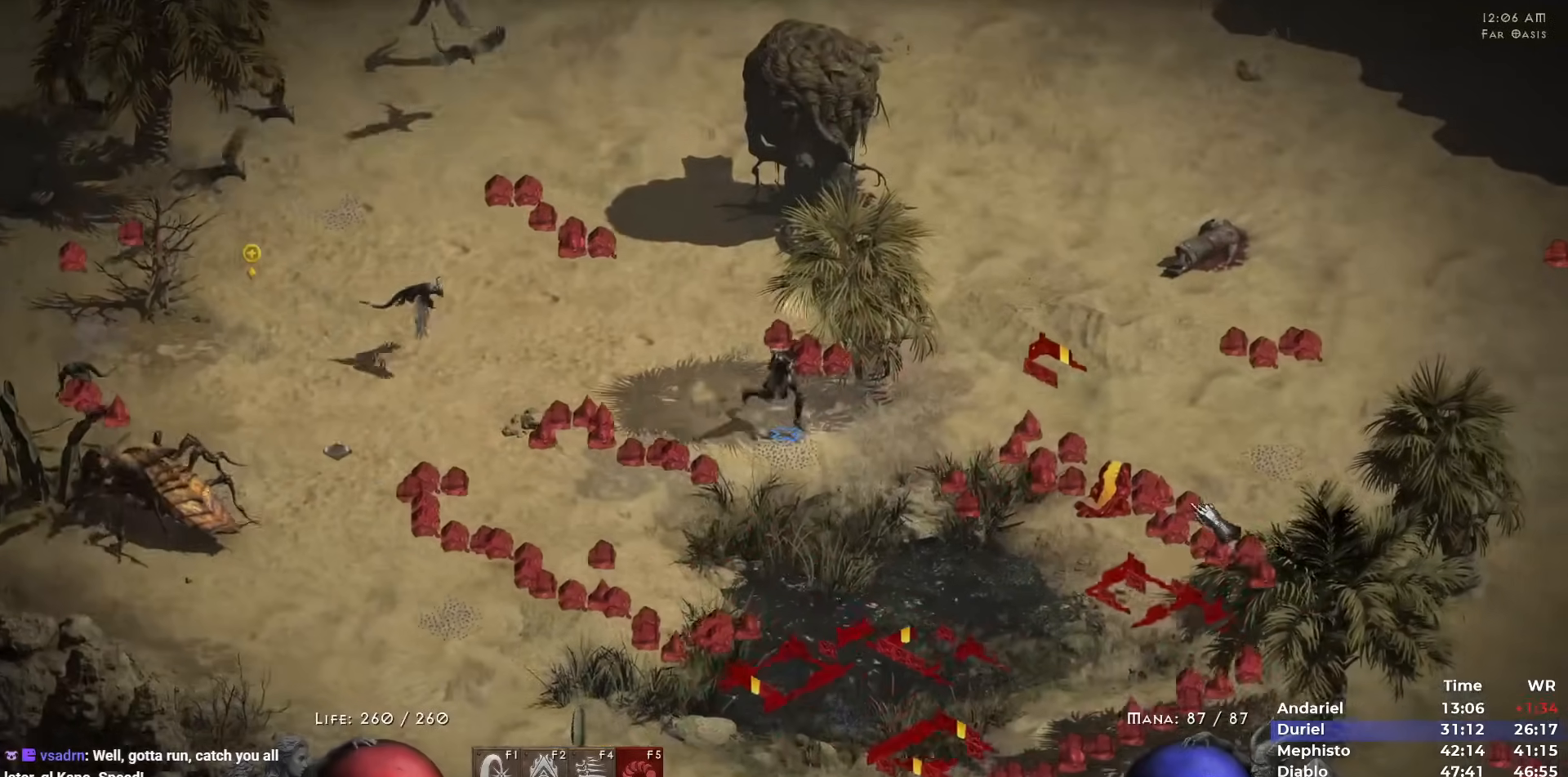
{"keys": [], "mouse": [], "events": [[50, "mouse_left", "up"], [150, "mouse_left", "down"], [233, "i", "down"], [233, "mouse_left", "up"], [467, "i", "up"]]}
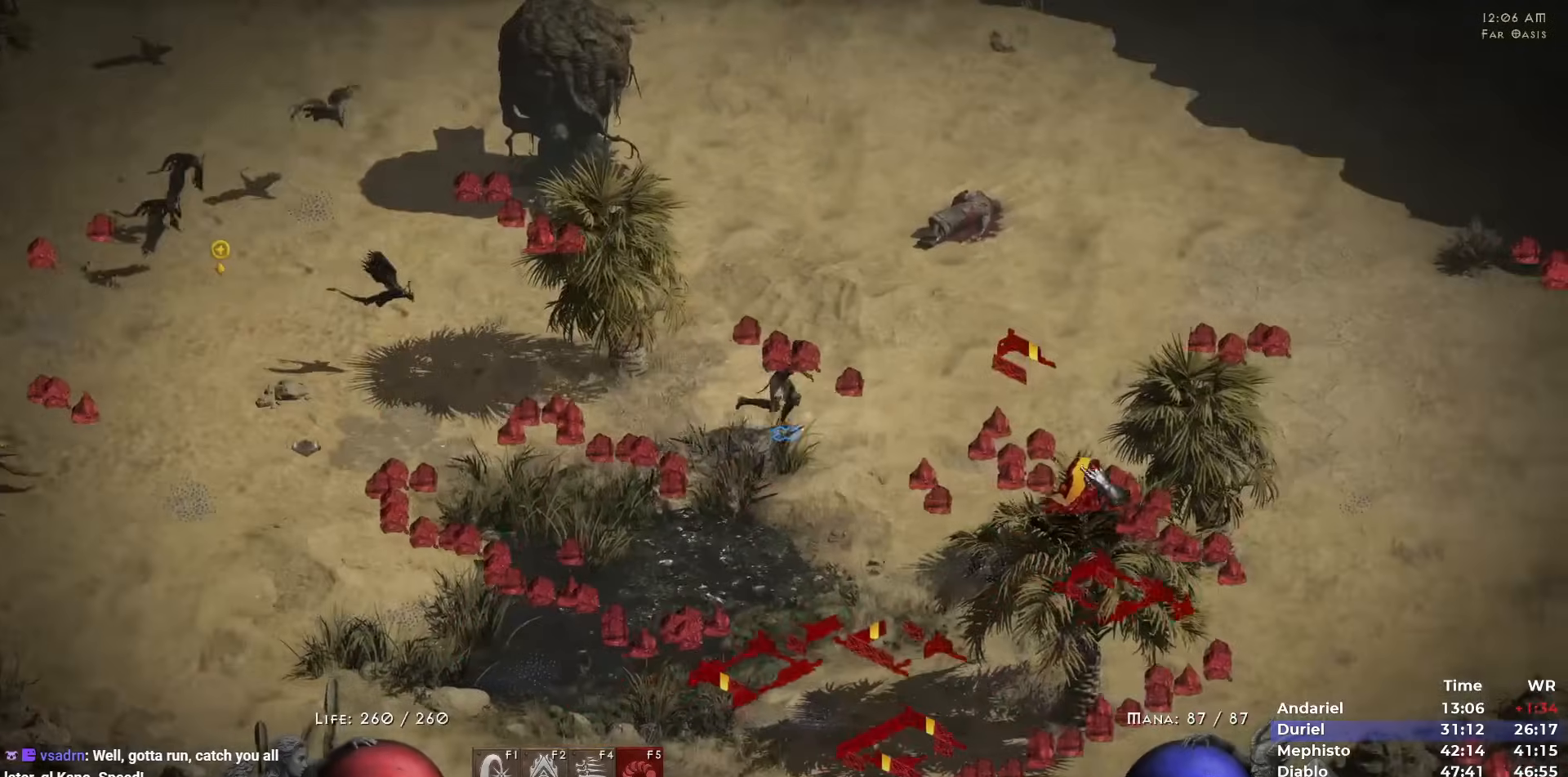
{"keys": [], "mouse": []}
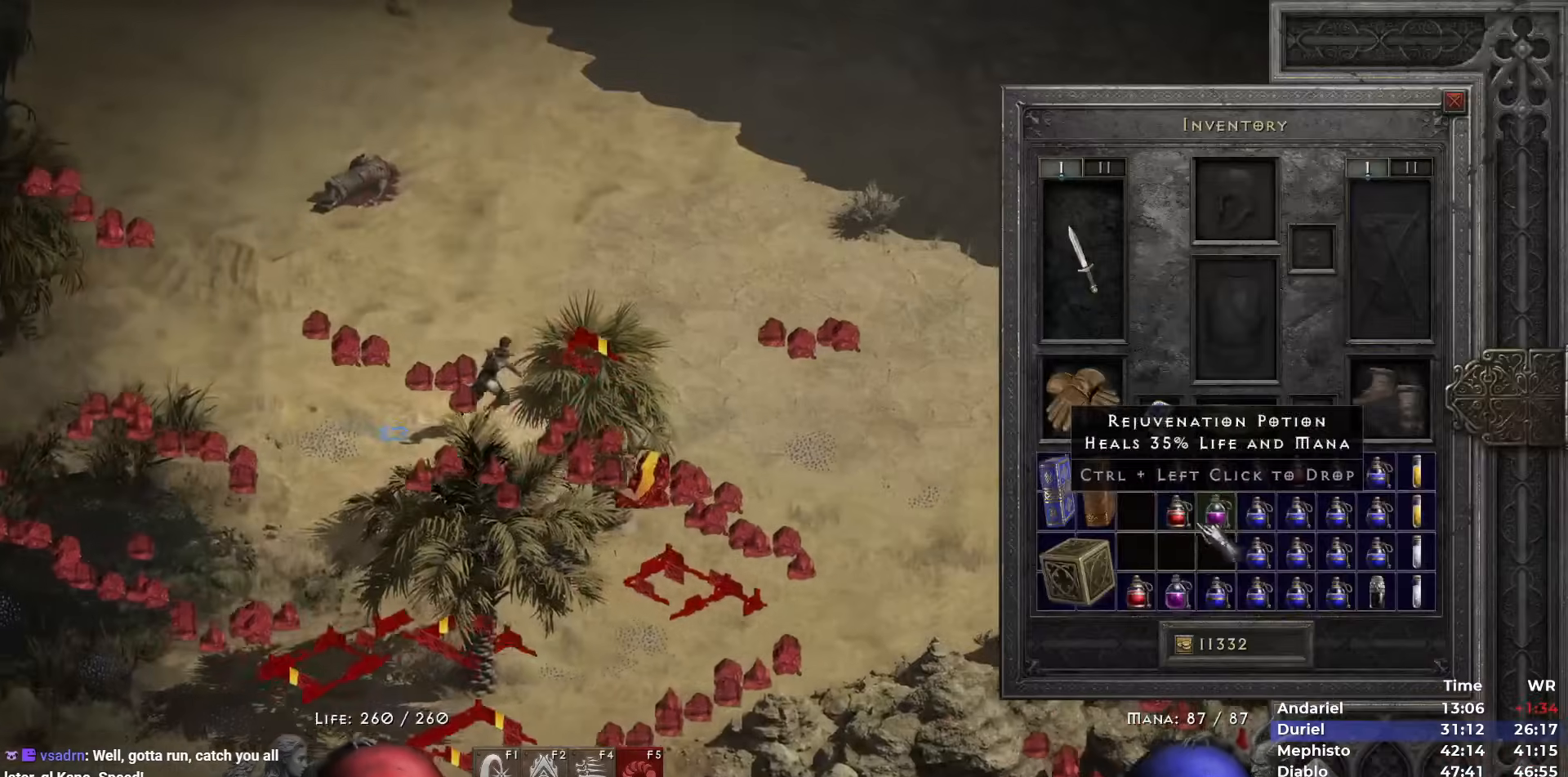
{"keys": ["space"], "mouse": [], "events": [[83, "shift", "down"], [317, "mouse_left", "down"], [417, "mouse_left", "up"], [467, "shift", "up"], [467, "space", "down"]]}
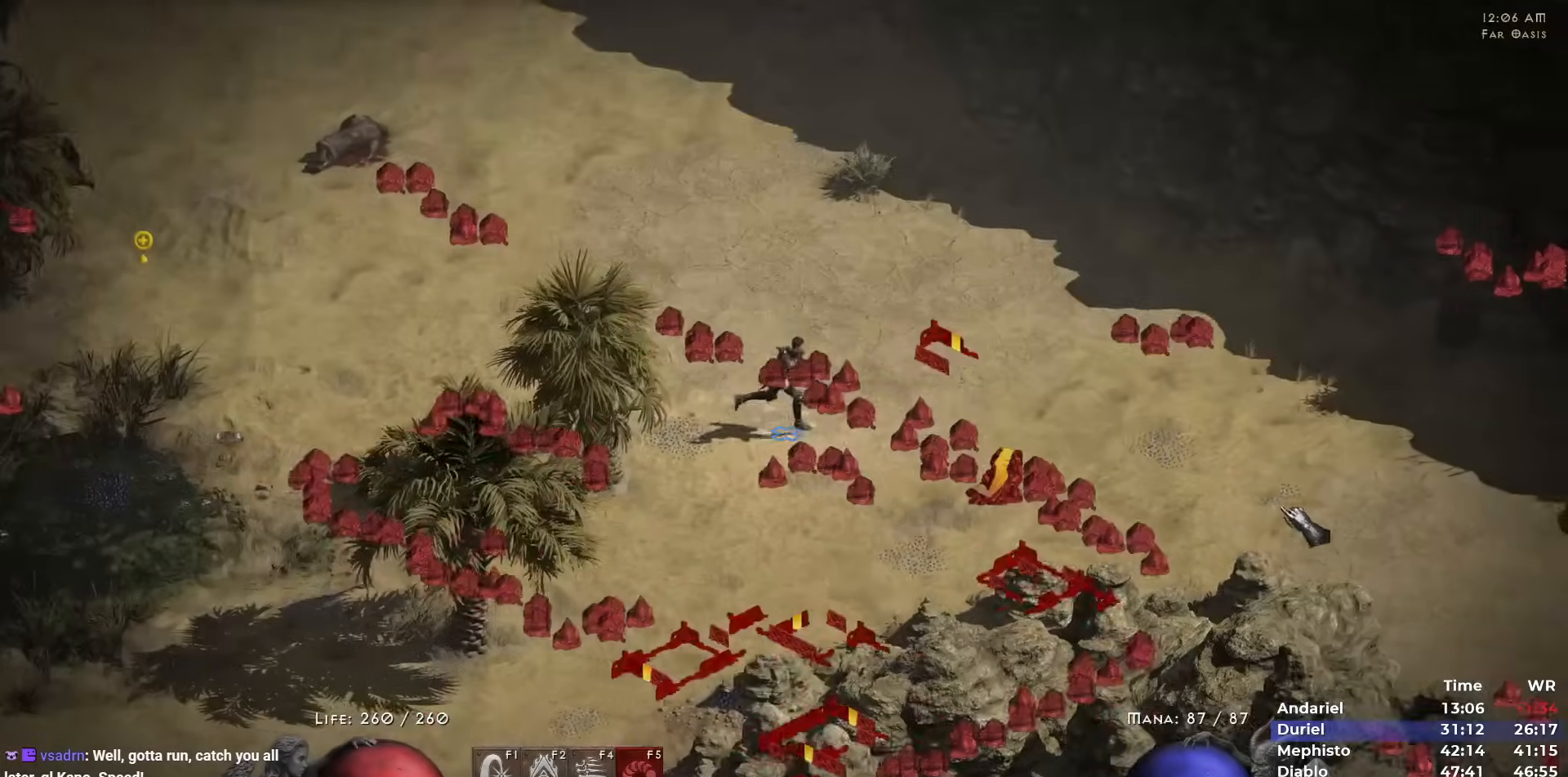
{"keys": [], "mouse": [], "events": [[17, "mouse_left", "down"], [100, "mouse_left", "up"], [100, "space", "up"], [183, "mouse_left", "down"], [283, "mouse_left", "up"], [333, "mouse_left", "down"], [433, "i", "down"], [433, "mouse_left", "up"], [483, "i", "up"]]}
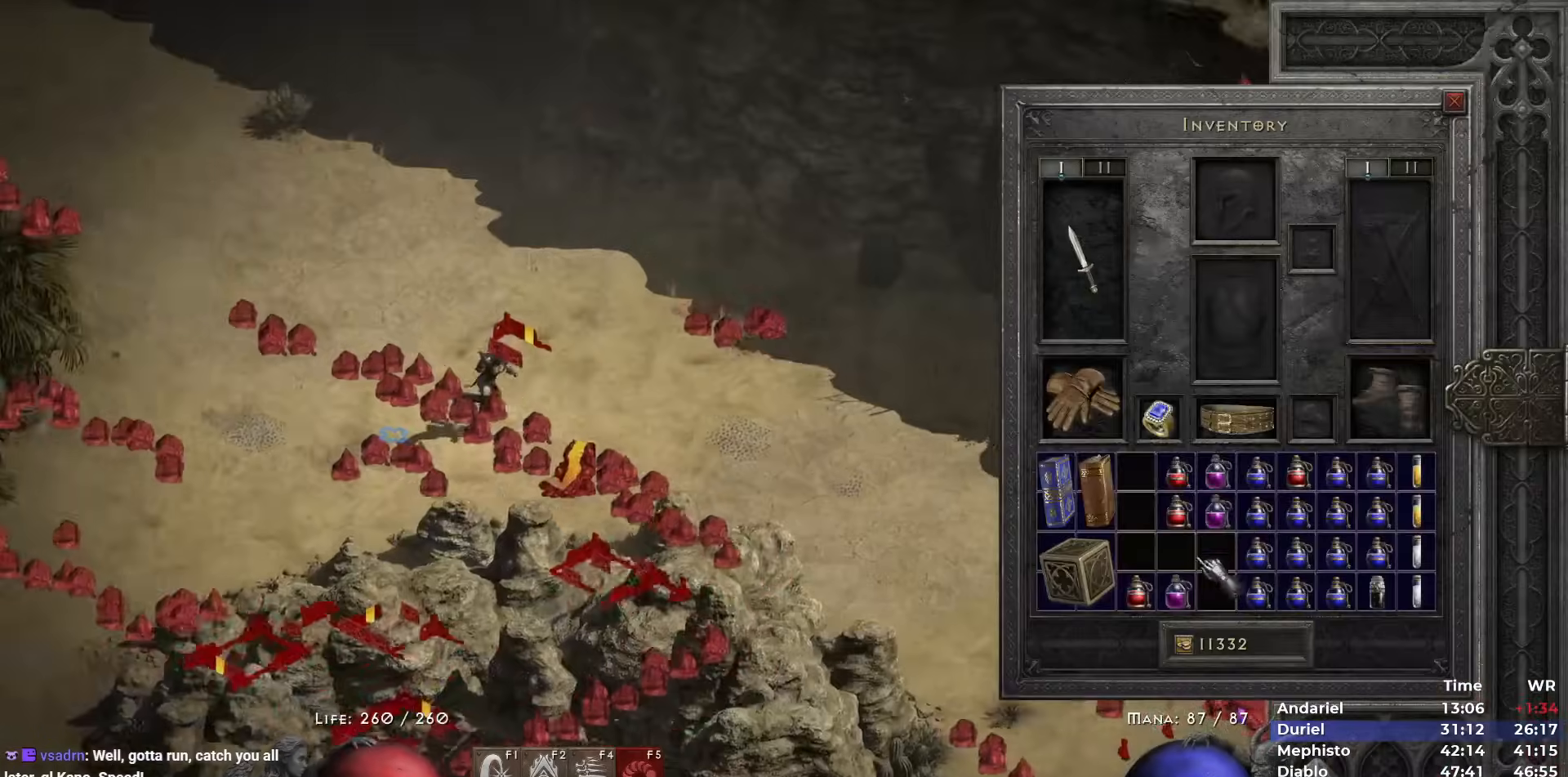
{"keys": [], "mouse": ["left"], "events": [[300, "mouse_left", "down"], [350, "mouse_left", "up"], [433, "mouse_left", "down"]]}
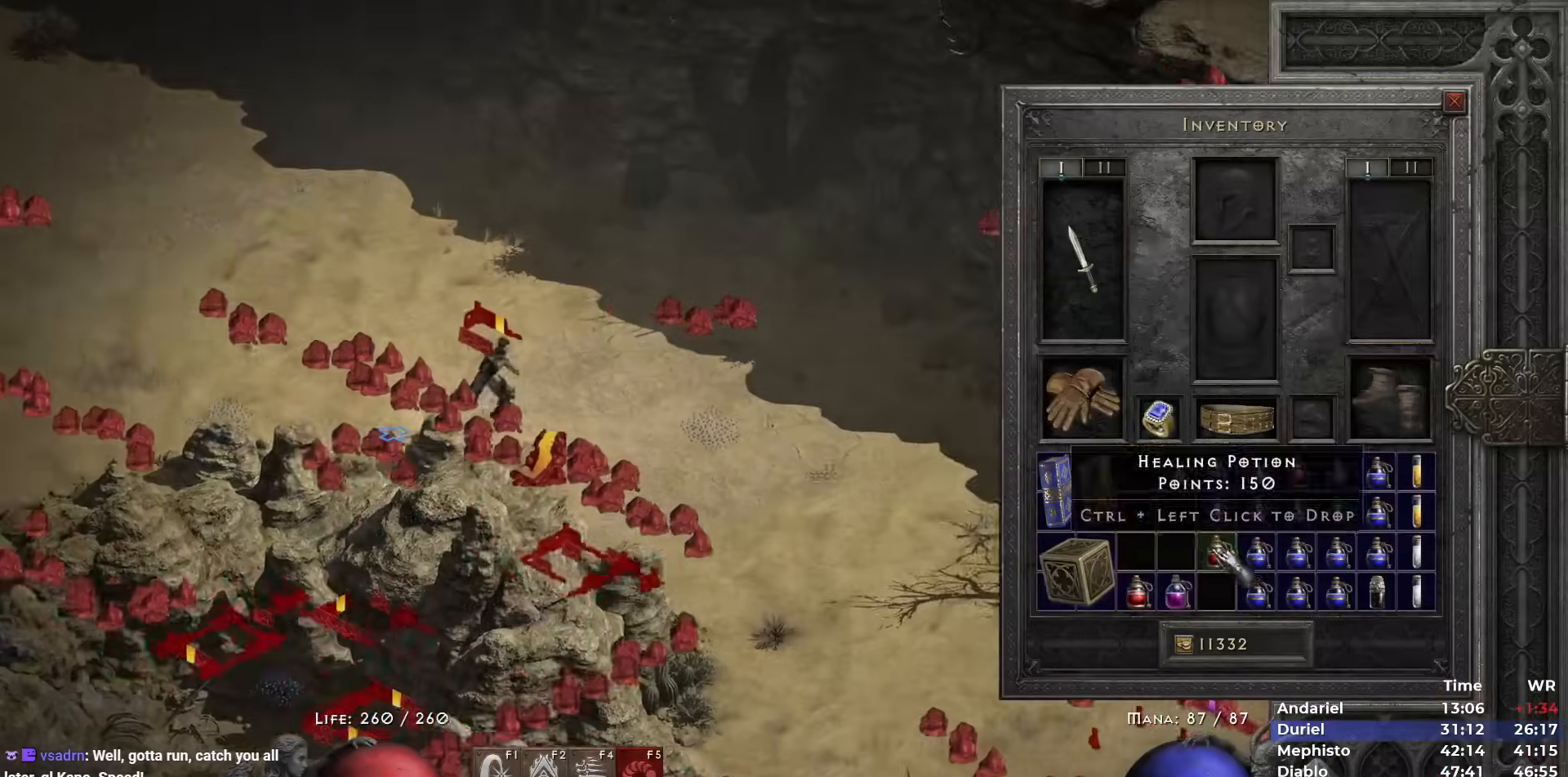
{"keys": [], "mouse": [], "events": [[33, "mouse_left", "up"], [133, "space", "down"], [167, "mouse_left", "down"], [217, "mouse_left", "up"], [217, "space", "up"], [267, "mouse_left", "down"], [417, "mouse_left", "up"]]}
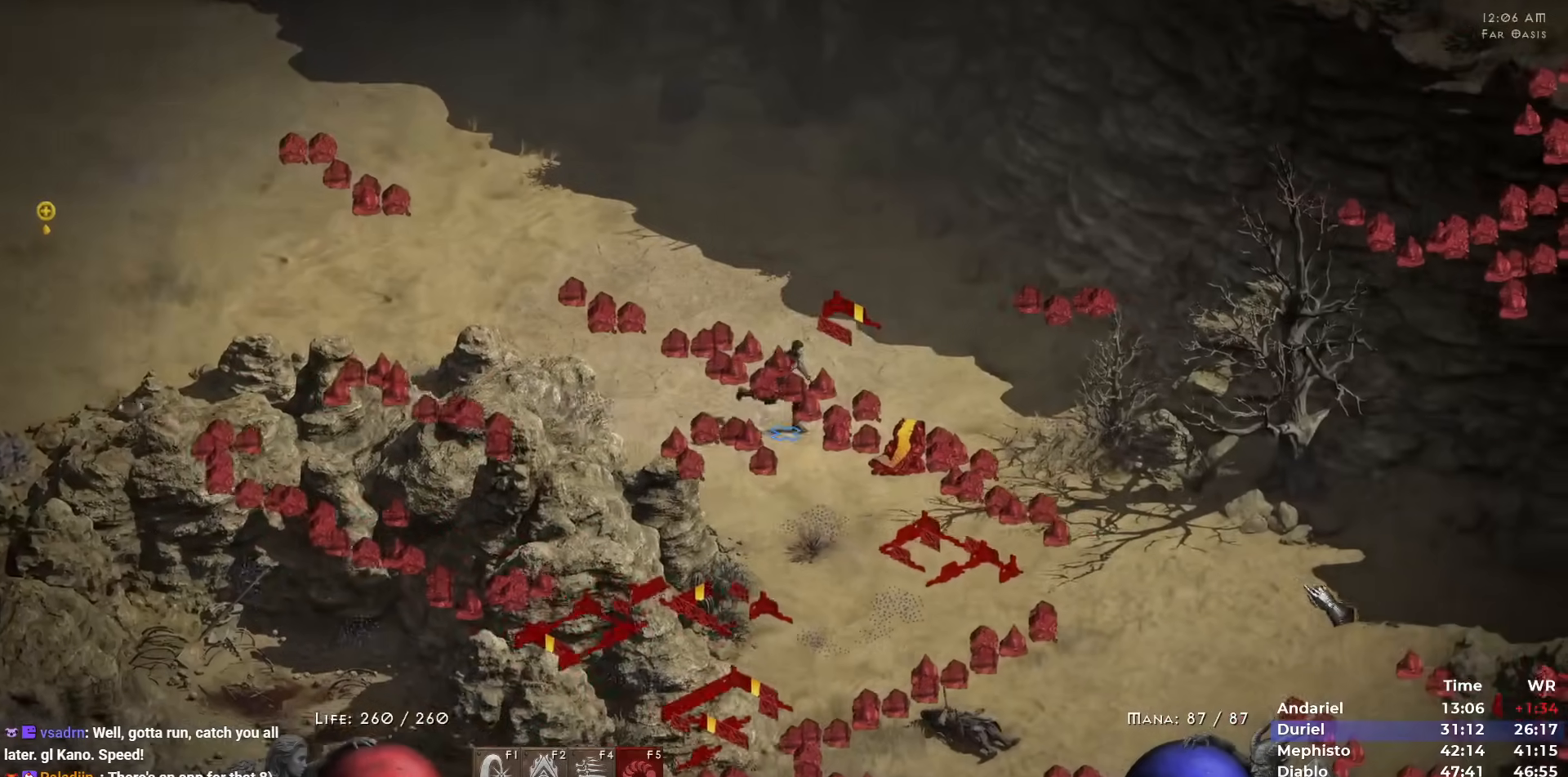
{"keys": [], "mouse": [], "events": [[50, "mouse_left", "down"], [150, "mouse_left", "up"], [233, "mouse_left", "down"], [333, "mouse_left", "up"]]}
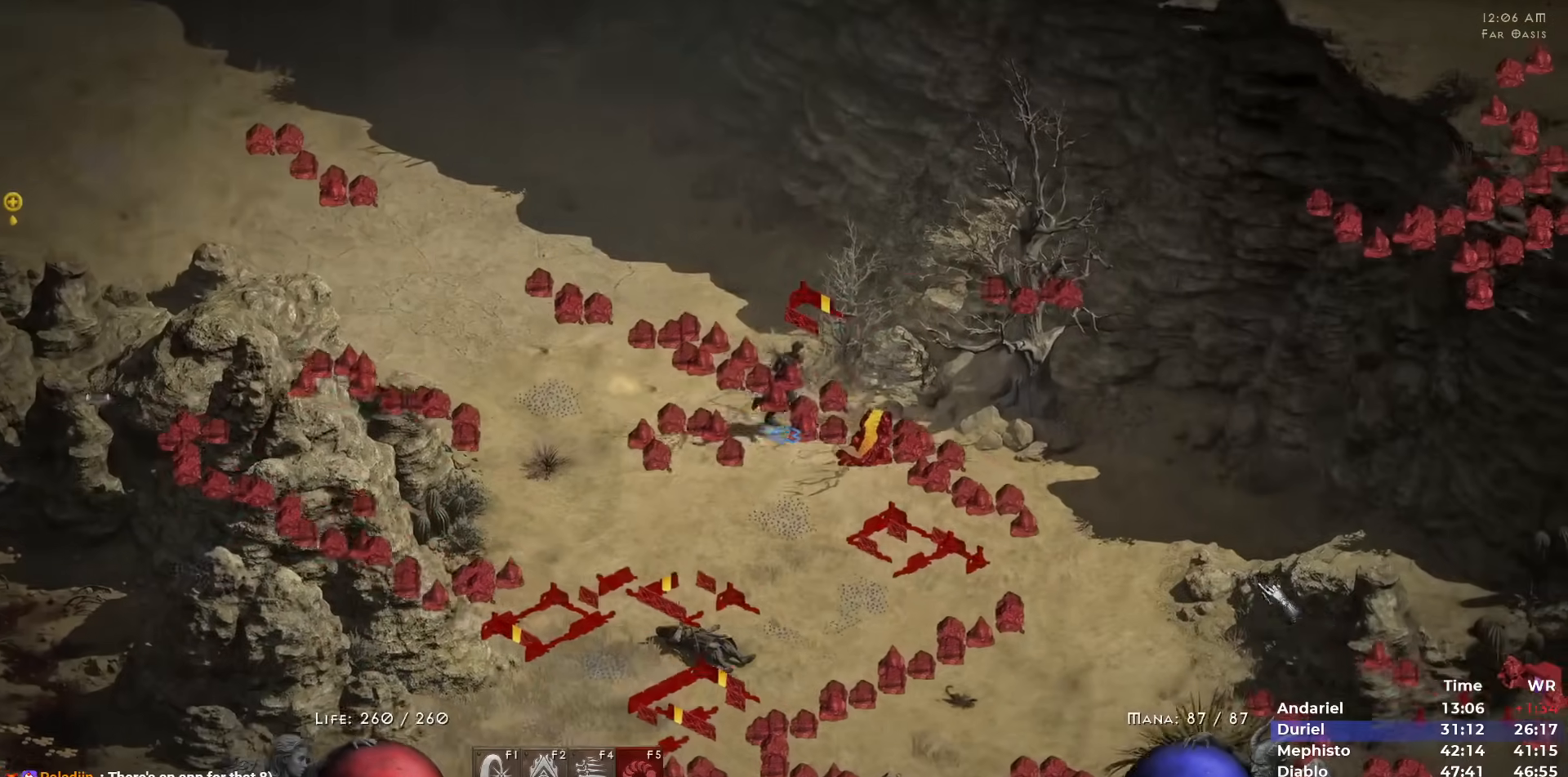
{"keys": [], "mouse": [], "events": [[17, "5", "down"], [117, "5", "up"], [200, "mouse_left", "down"], [300, "mouse_left", "up"], [400, "mouse_left", "down"], [483, "mouse_left", "up"]]}
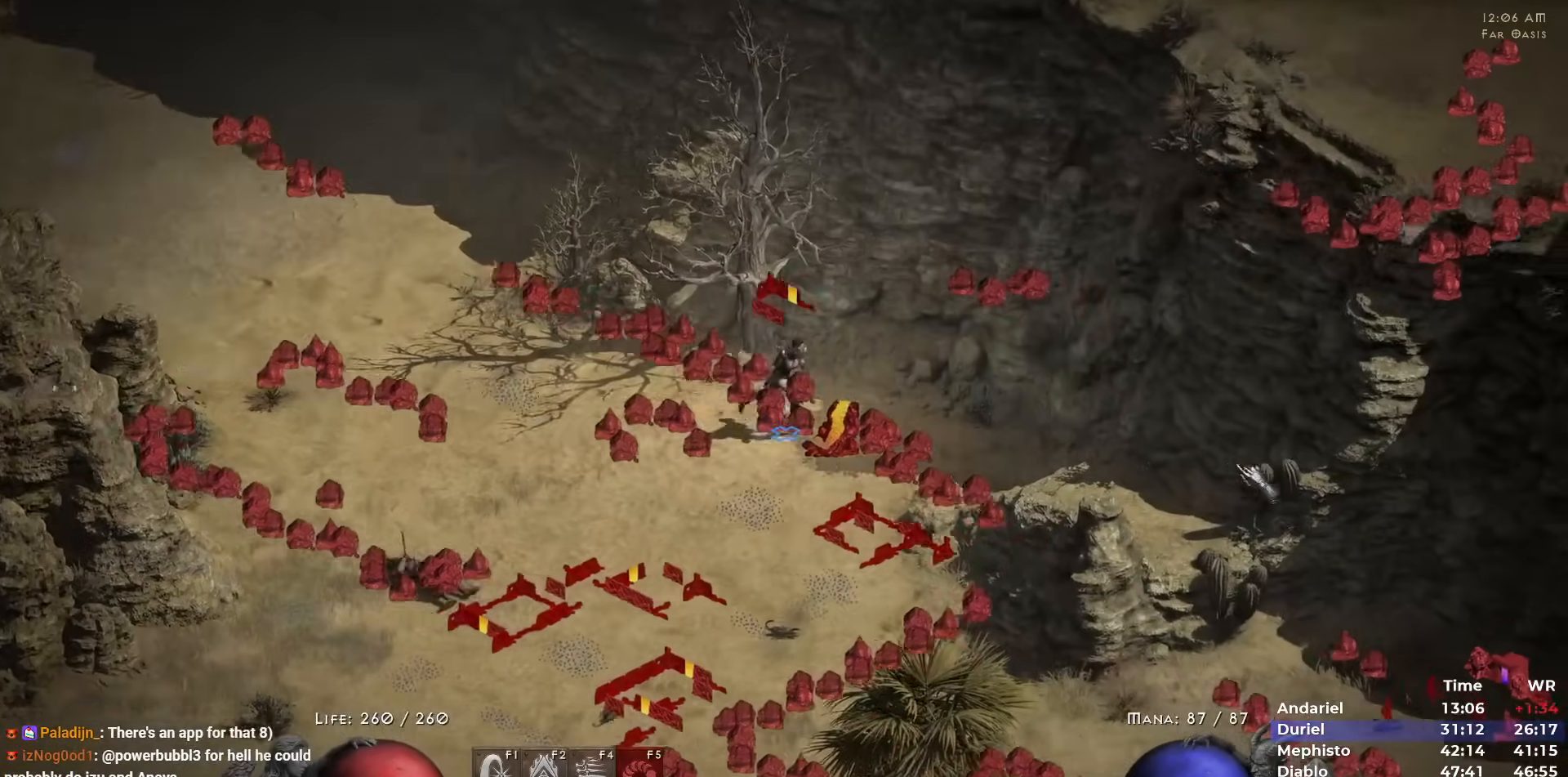
{"keys": [], "mouse": [], "events": [[33, "mouse_left", "down"], [133, "mouse_left", "up"], [233, "mouse_left", "down"], [317, "mouse_left", "up"], [417, "mouse_left", "down"], [500, "mouse_left", "up"]]}
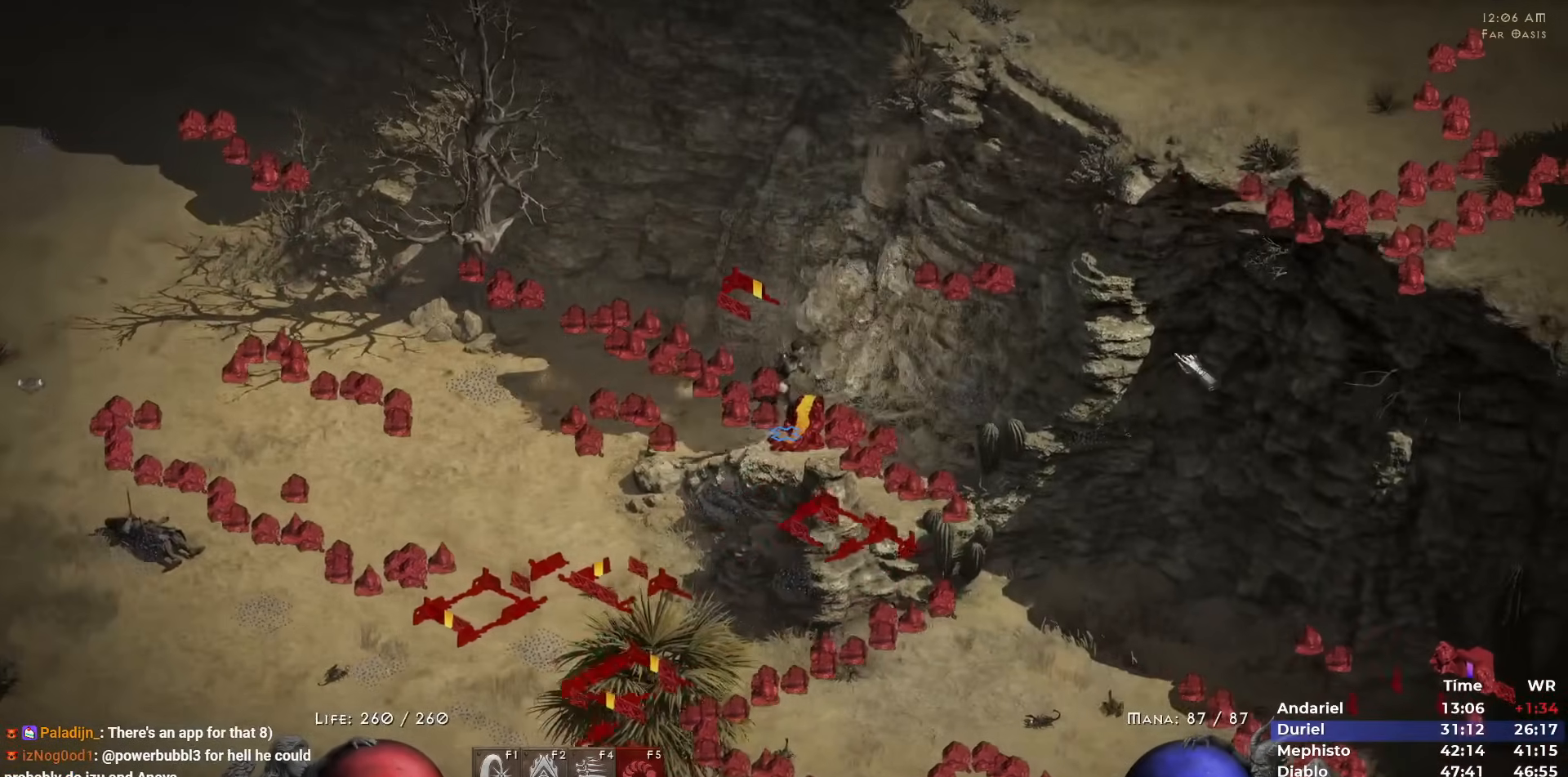
{"keys": [], "mouse": ["left"], "events": [[100, "mouse_left", "down"], [150, "mouse_left", "up"], [283, "mouse_left", "down"], [333, "mouse_left", "up"], [433, "mouse_left", "down"]]}
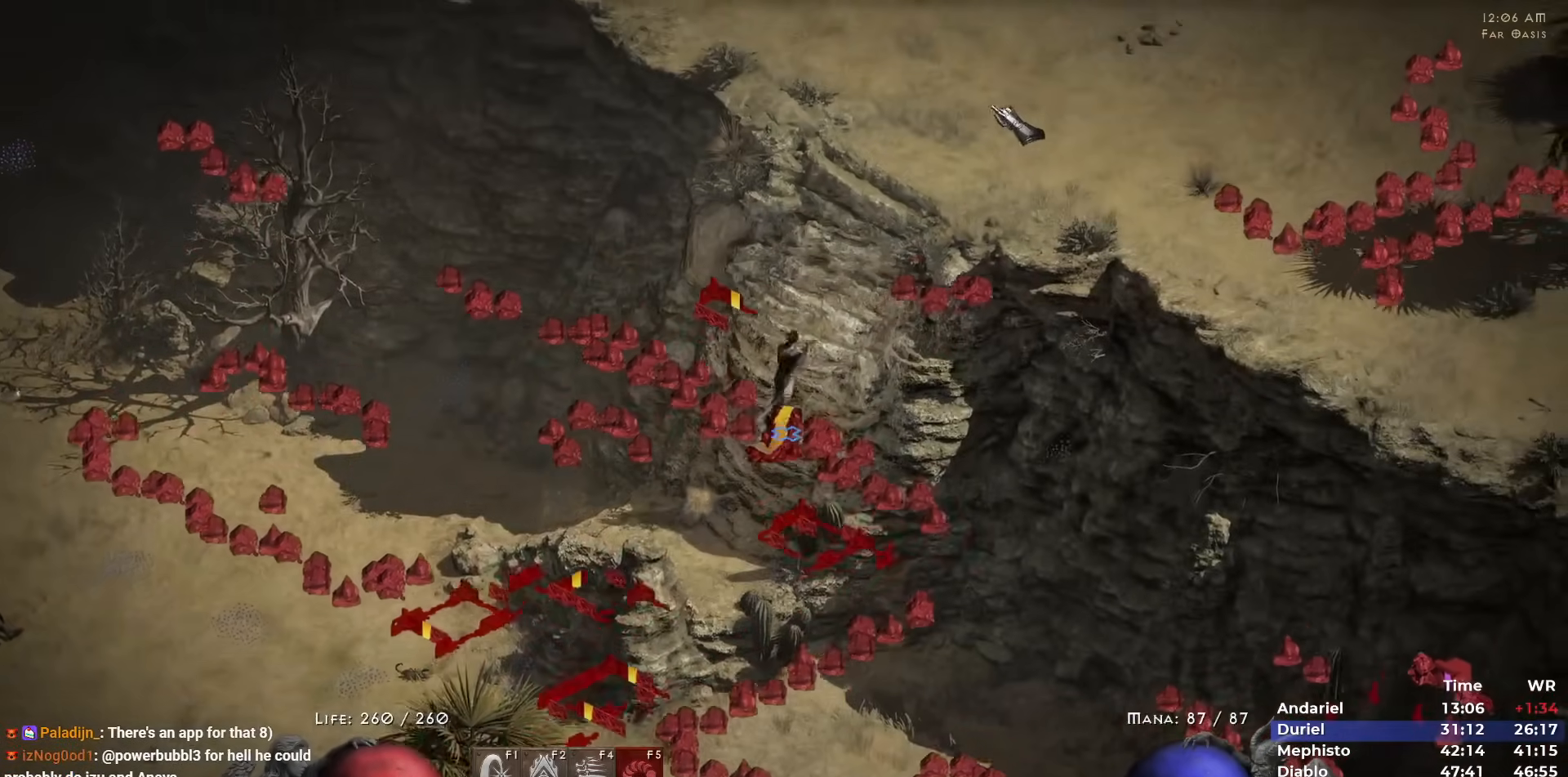
{"keys": [], "mouse": ["left"], "events": [[17, "mouse_left", "up"], [117, "mouse_left", "down"], [200, "mouse_left", "up"], [300, "mouse_left", "down"], [400, "mouse_left", "up"], [433, "mouse_left", "down"]]}
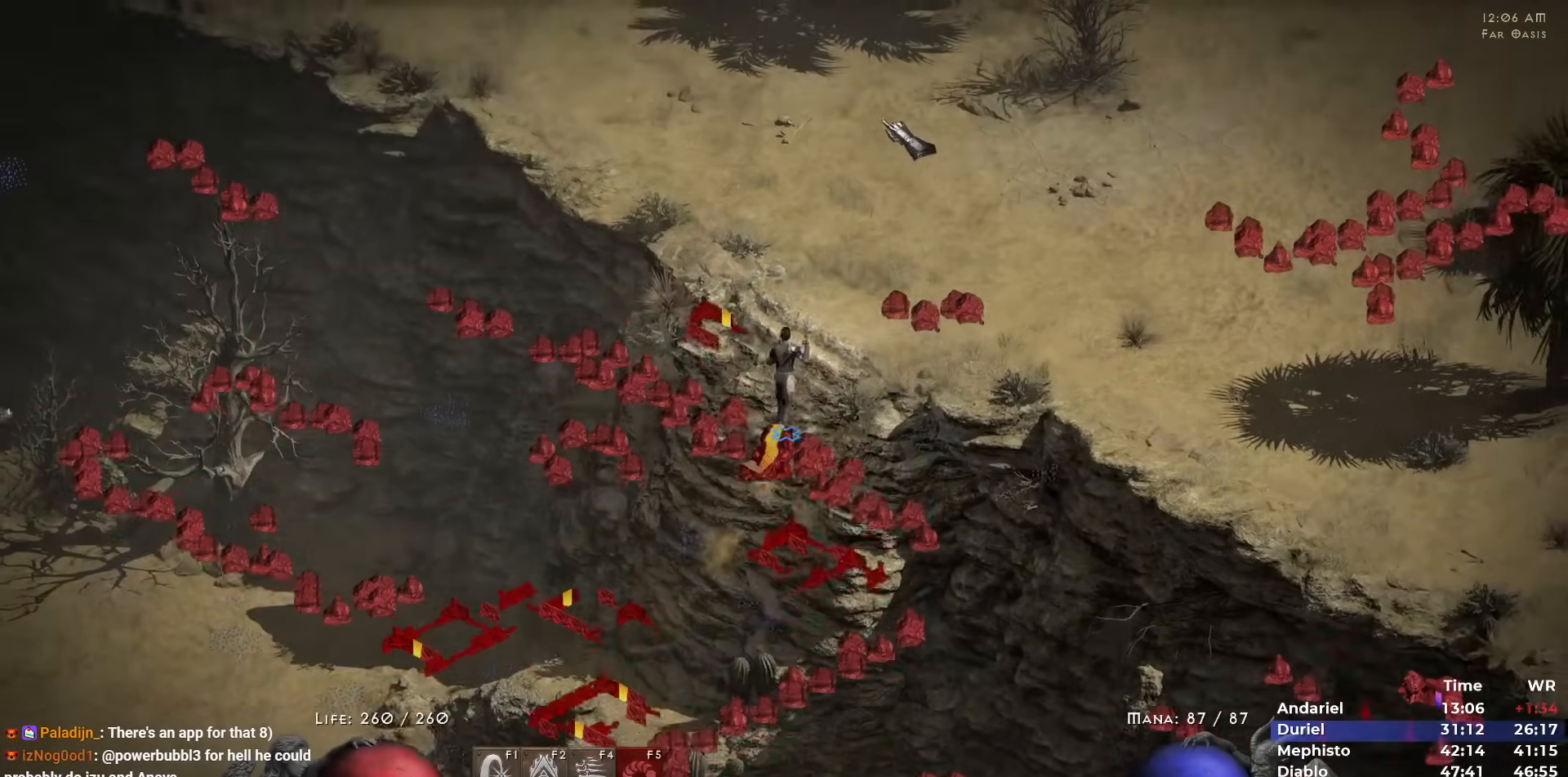
{"keys": [], "mouse": [], "events": [[83, "mouse_left", "up"], [133, "mouse_left", "down"], [267, "mouse_left", "up"], [367, "mouse_left", "down"], [450, "mouse_left", "up"]]}